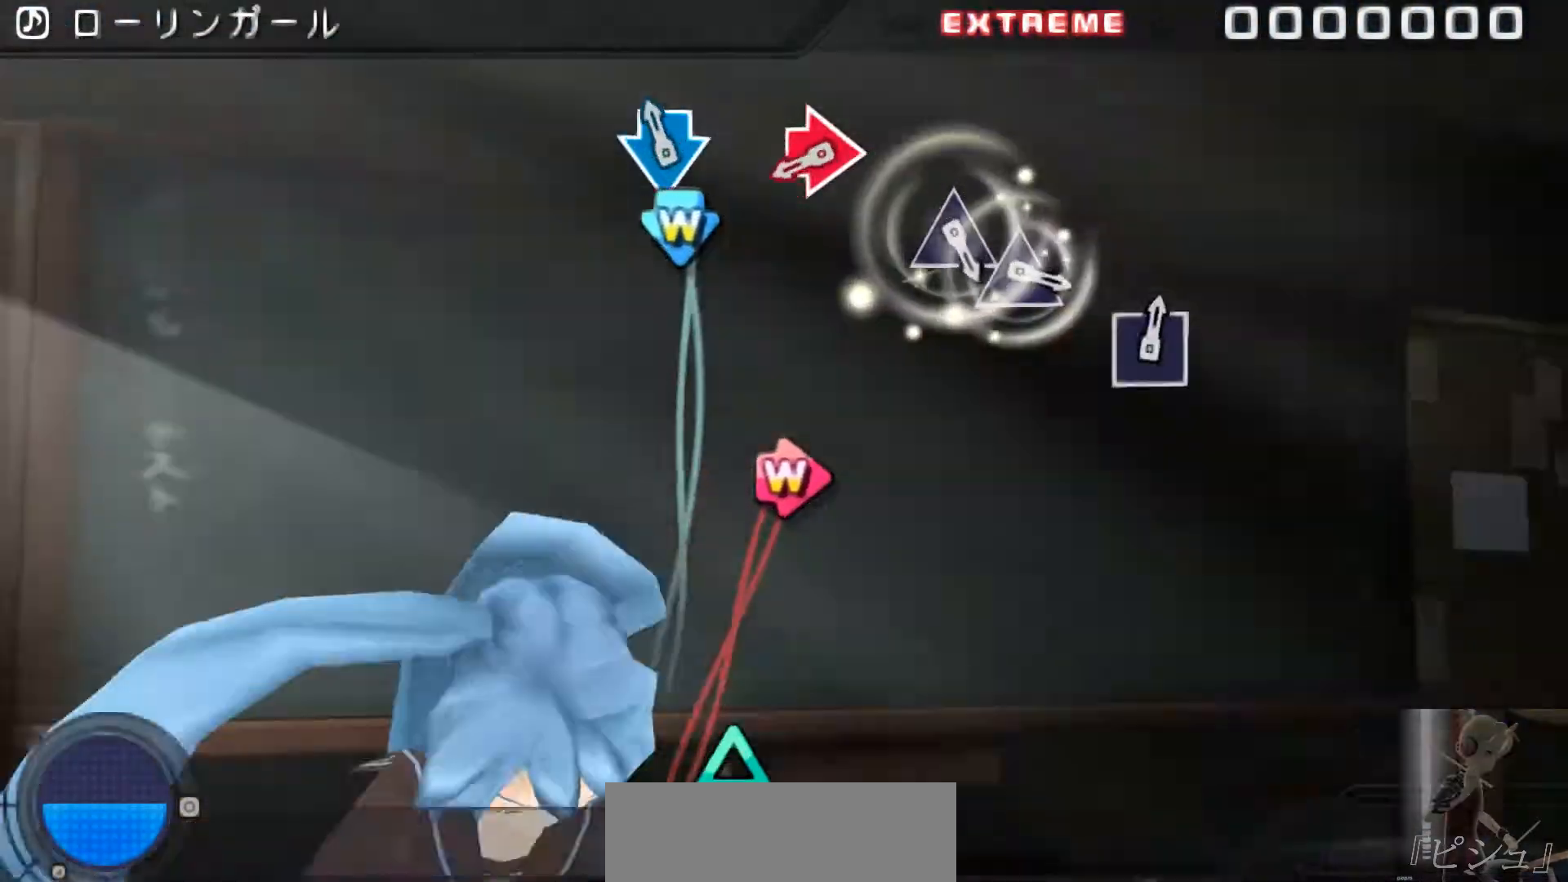
Gameplay with a controller (PlayStation layout); each line is a JSON object with the inputs held at the frame after it. "events" lists button and stick changes between this image and that frame as [ms after this image, input, new state], when the widget could be followed in between. Not read: L1 L2 L3 R1 R2 R3.
{"buttons": [], "events": [[84, "CROSS", "down"], [84, "DPAD_DOWN", "down"], [184, "CROSS", "up"], [184, "DPAD_DOWN", "up"], [417, "CIRCLE", "down"], [417, "DPAD_RIGHT", "down"], [467, "DPAD_RIGHT", "up"], [501, "CIRCLE", "up"]]}
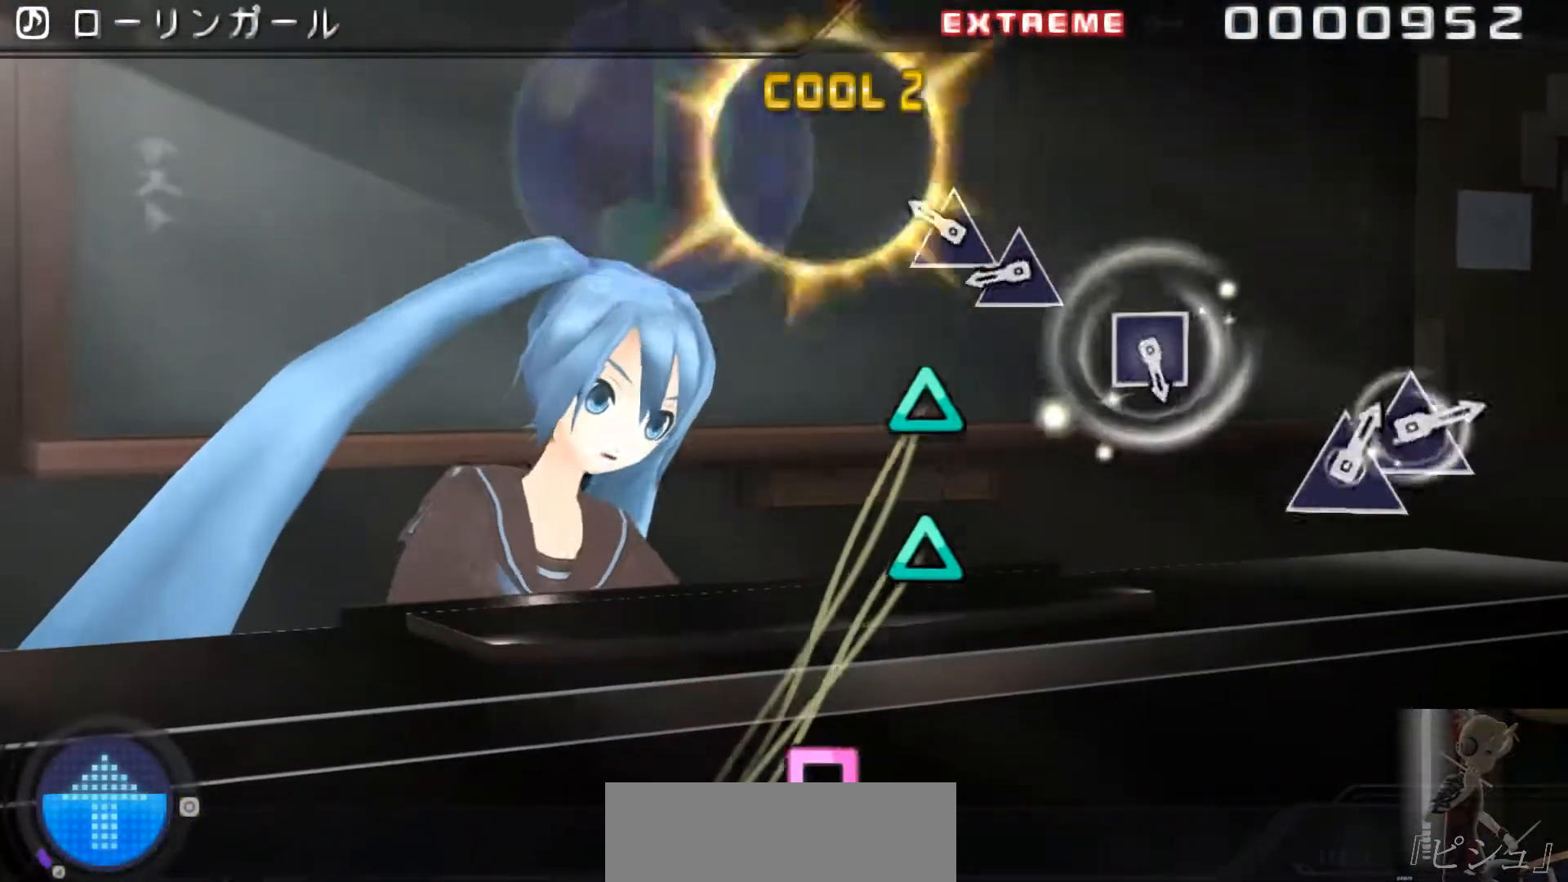
{"buttons": [], "events": [[200, "TRIANGLE", "down"], [267, "TRIANGLE", "up"], [367, "TRIANGLE", "down"], [434, "TRIANGLE", "up"]]}
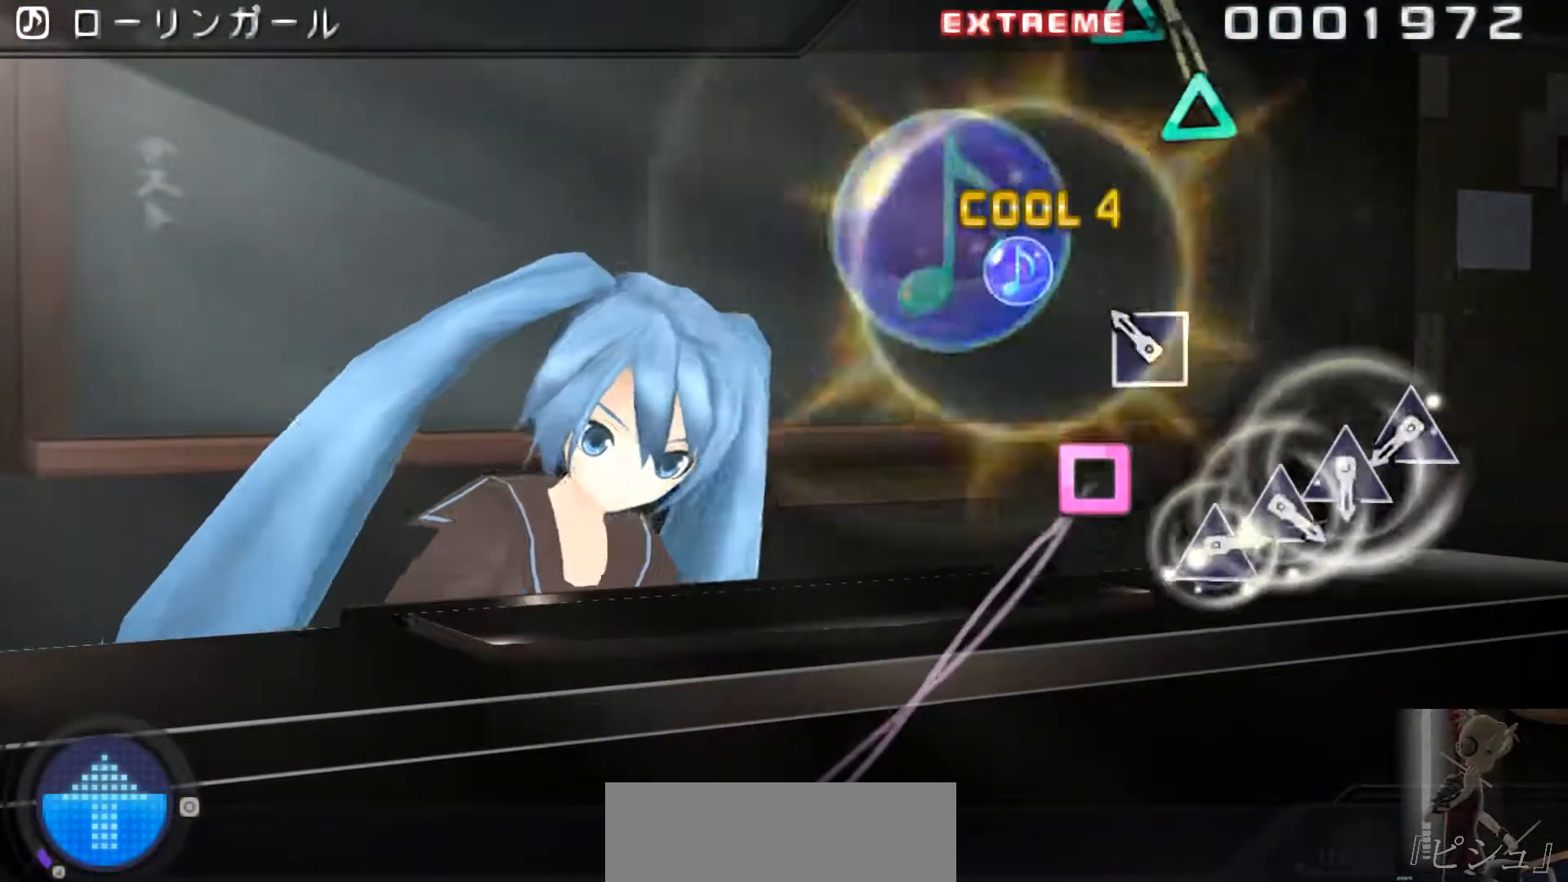
{"buttons": ["TRIANGLE"], "events": [[167, "SQUARE", "down"], [234, "SQUARE", "up"], [467, "TRIANGLE", "down"]]}
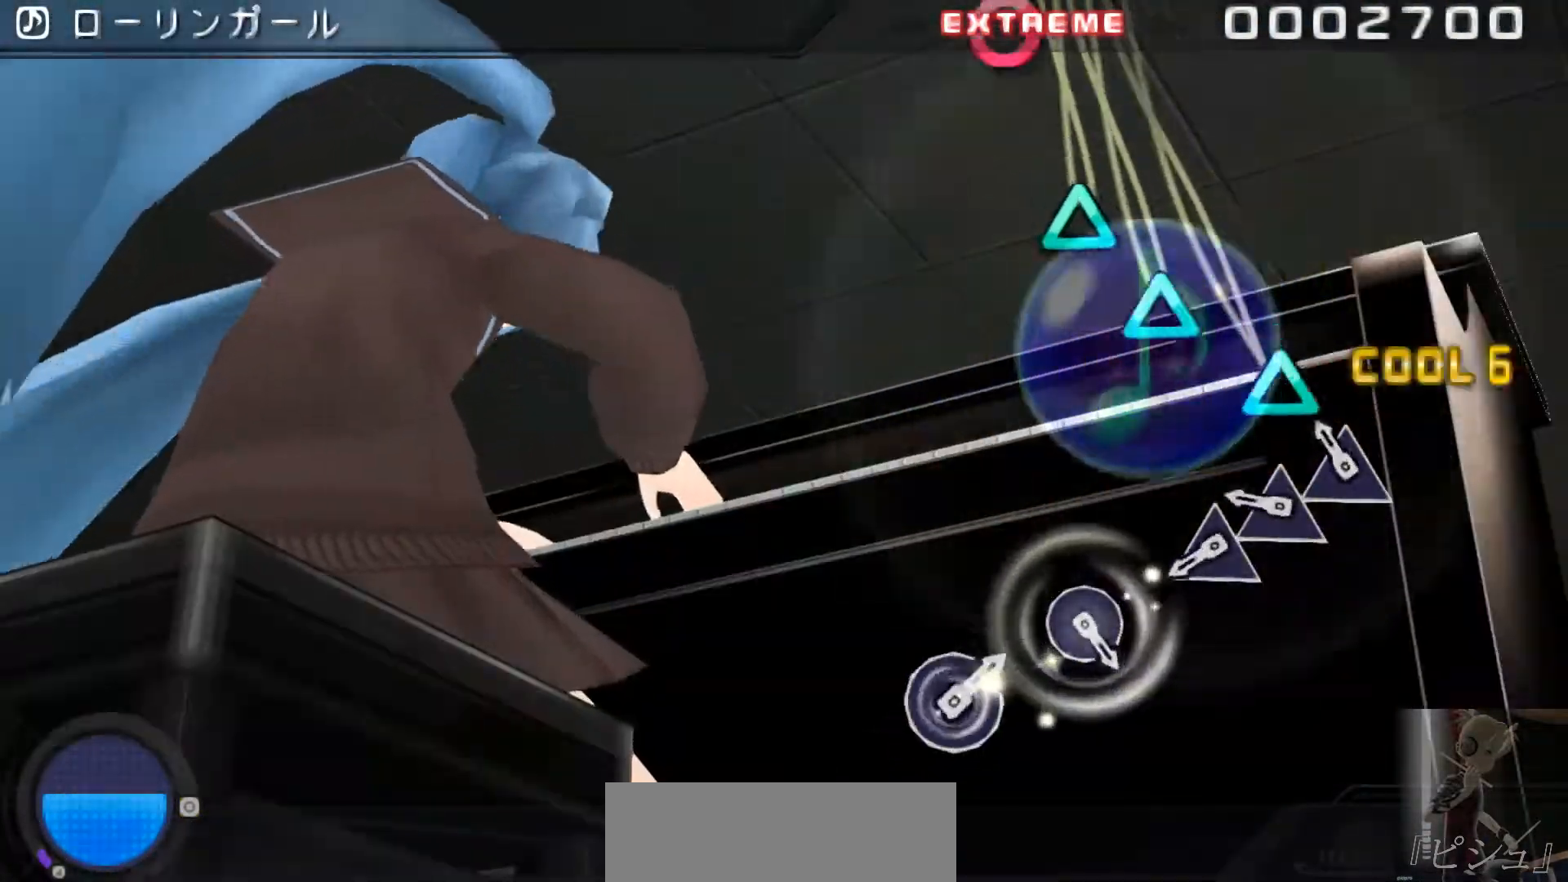
{"buttons": ["TRIANGLE"], "events": [[33, "TRIANGLE", "up"], [133, "TRIANGLE", "down"], [183, "TRIANGLE", "up"], [283, "TRIANGLE", "down"], [350, "TRIANGLE", "up"], [417, "TRIANGLE", "down"]]}
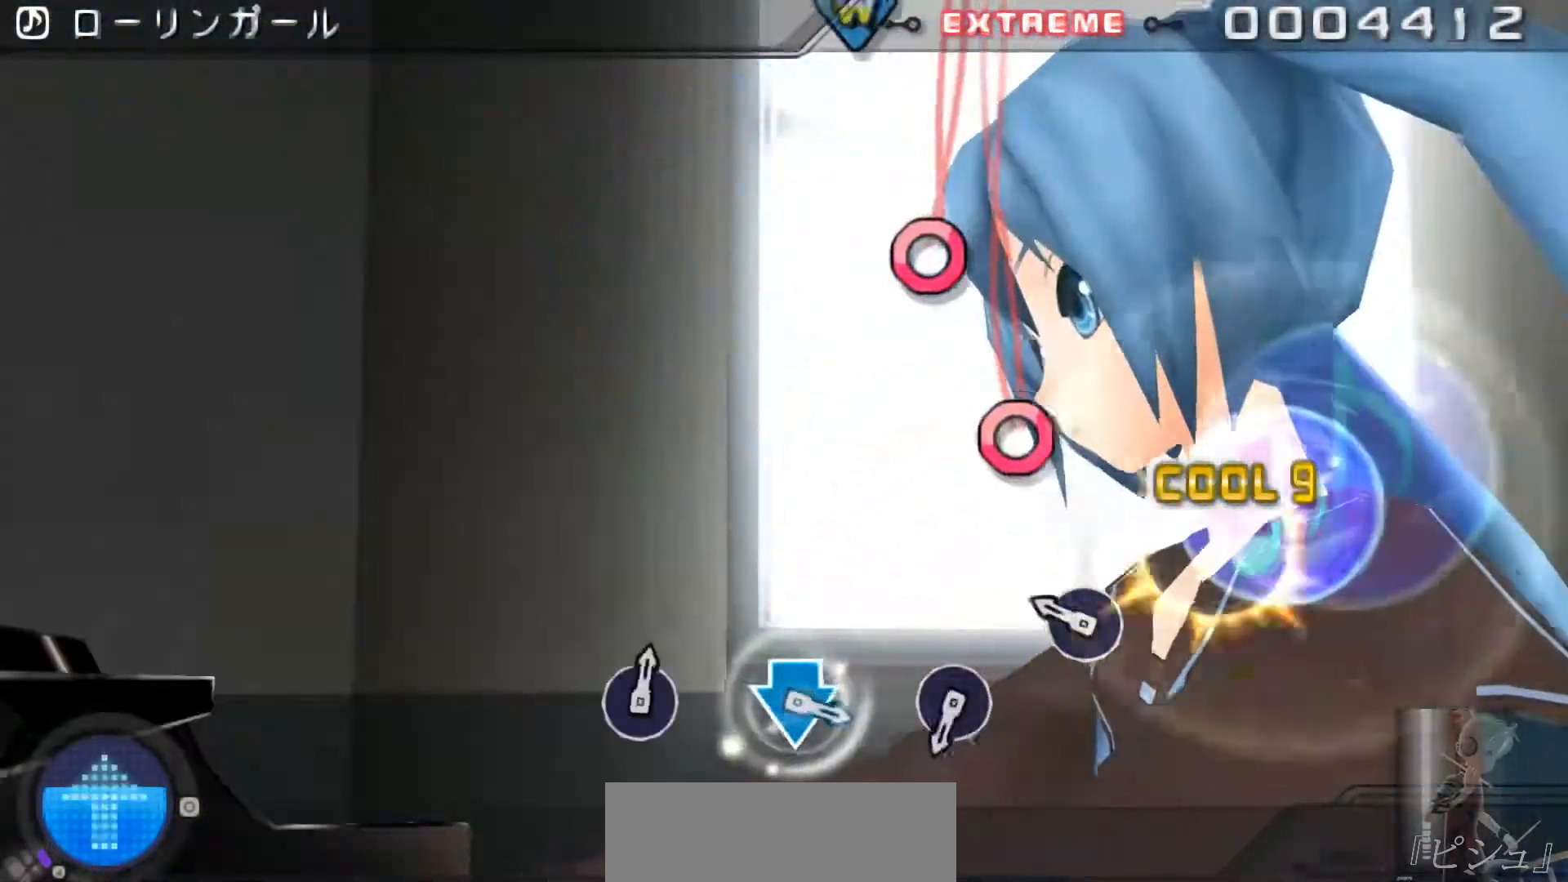
{"buttons": [], "events": [[17, "TRIANGLE", "up"], [251, "CIRCLE", "down"], [351, "CIRCLE", "up"]]}
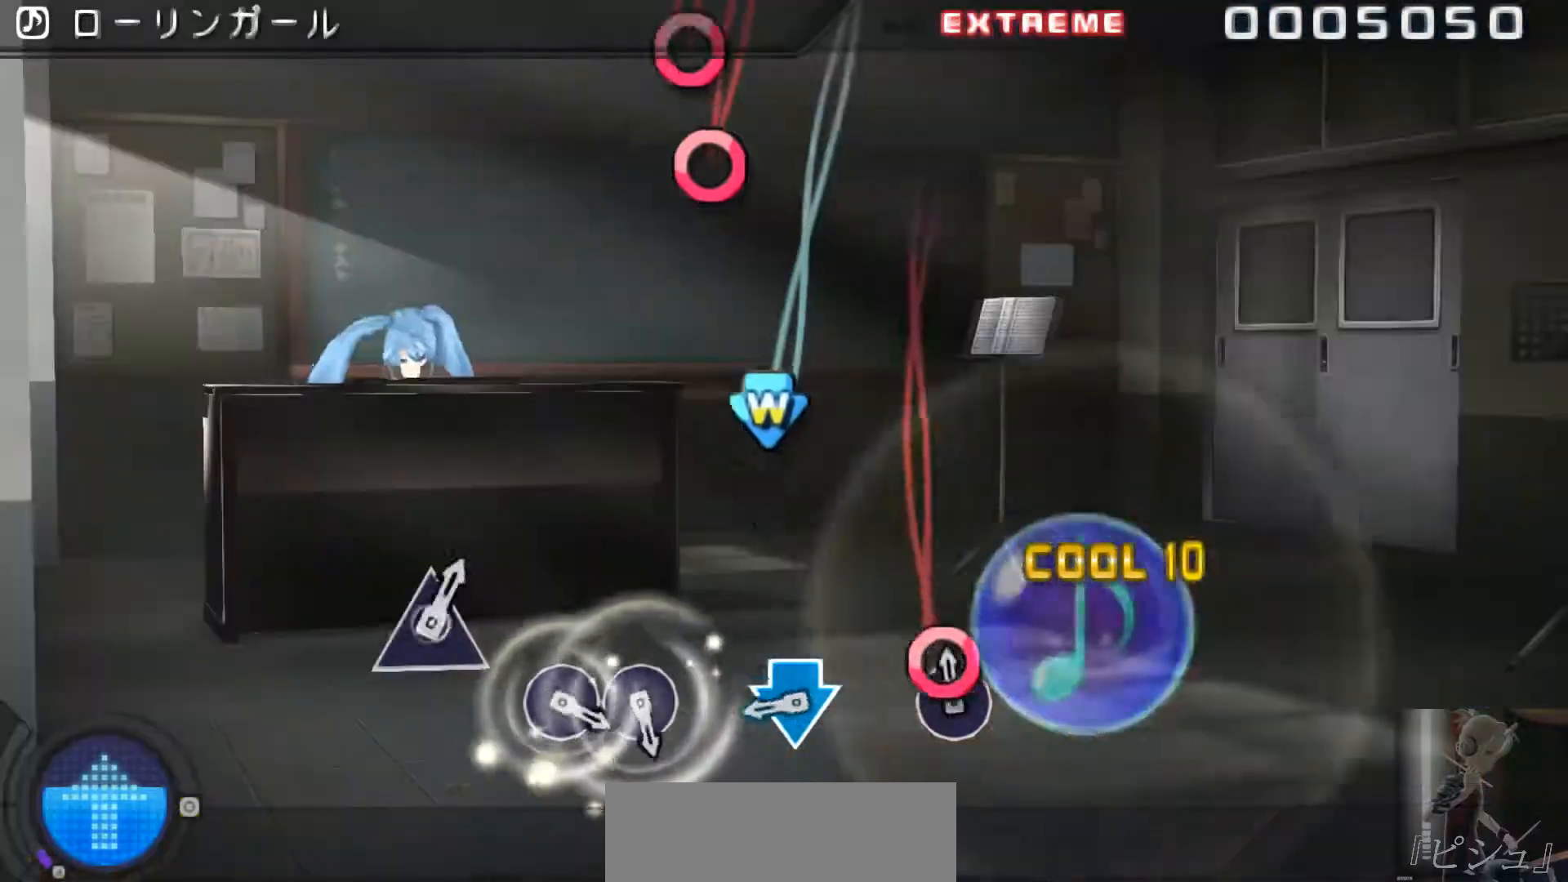
{"buttons": [], "events": [[50, "CIRCLE", "down"], [150, "CIRCLE", "up"], [350, "CROSS", "down"], [350, "DPAD_DOWN", "down"], [417, "DPAD_DOWN", "up"], [450, "CROSS", "up"]]}
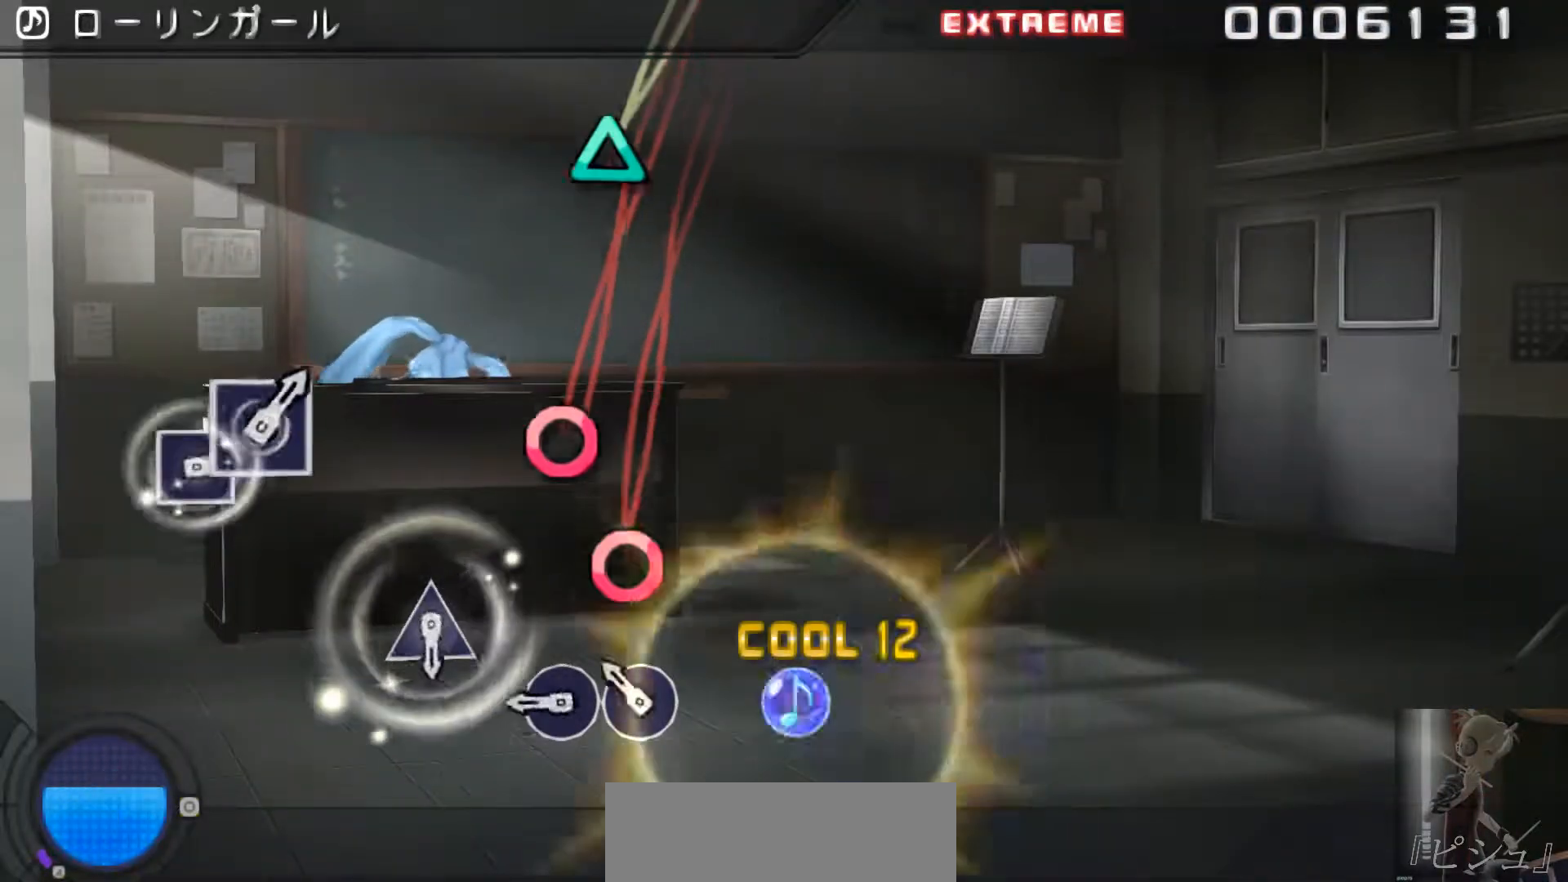
{"buttons": [], "events": [[184, "CIRCLE", "down"], [201, "CIRCLE", "up"], [301, "CIRCLE", "down"], [401, "CIRCLE", "up"]]}
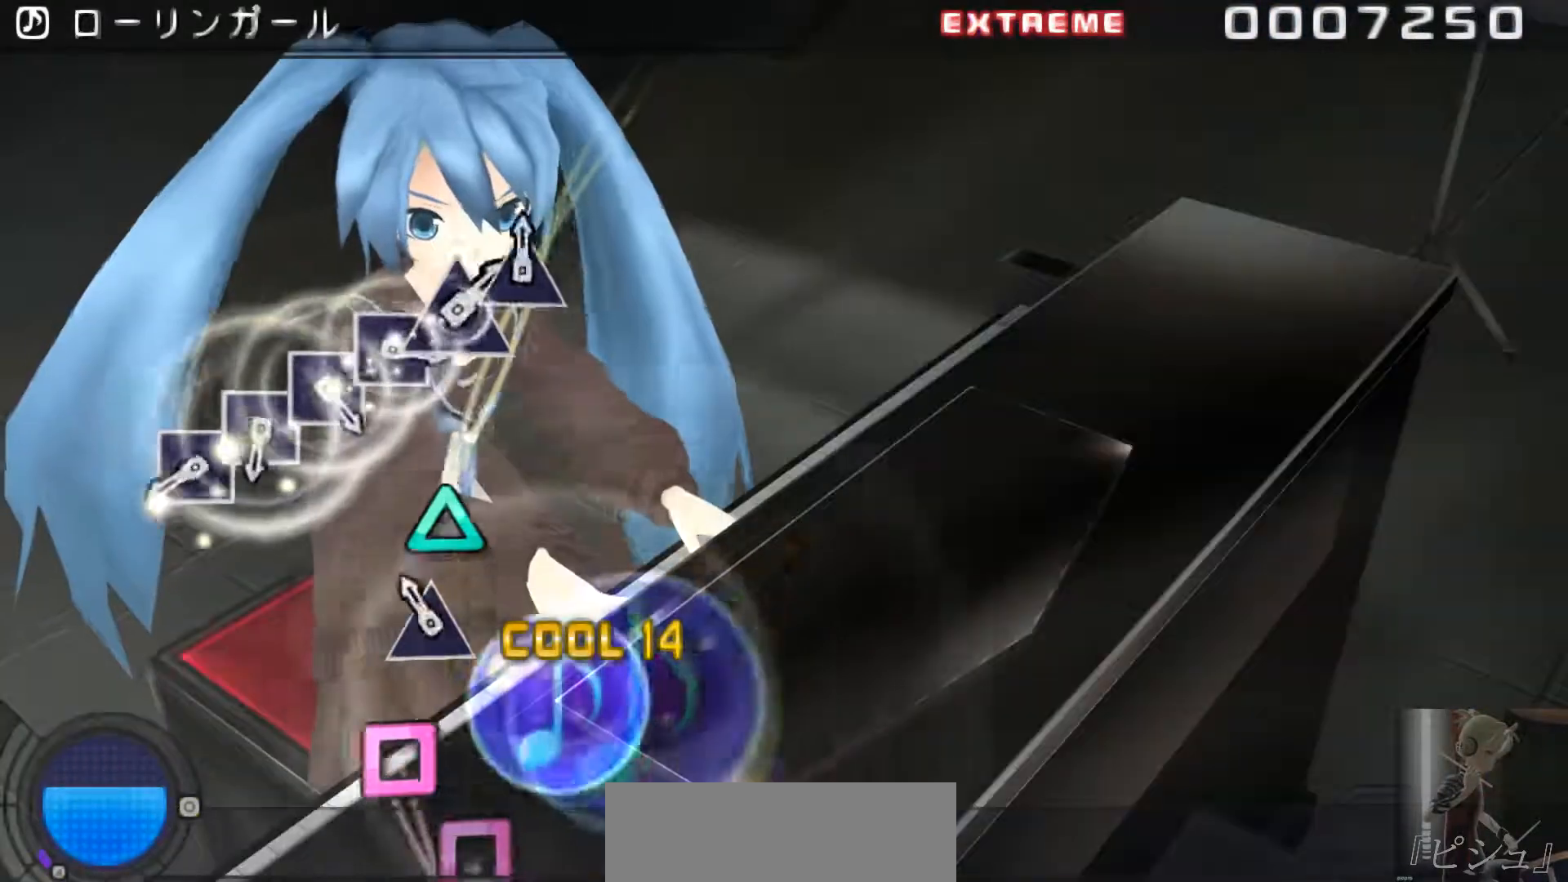
{"buttons": [], "events": [[100, "TRIANGLE", "down"], [200, "TRIANGLE", "up"], [434, "SQUARE", "down"], [500, "SQUARE", "up"]]}
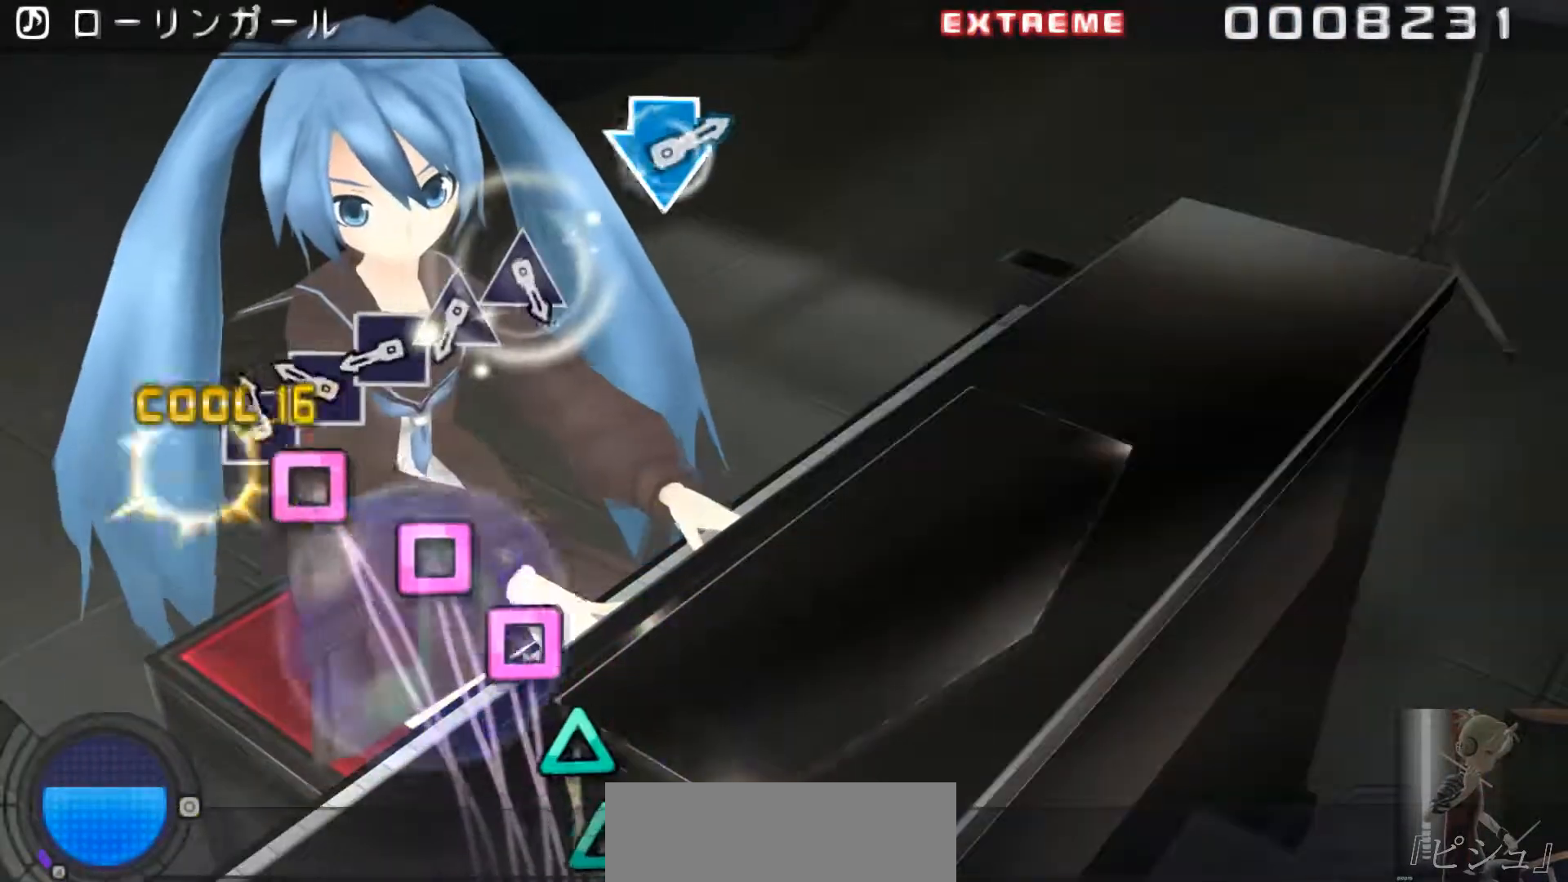
{"buttons": [], "events": [[100, "SQUARE", "down"], [167, "SQUARE", "up"], [234, "SQUARE", "down"], [334, "SQUARE", "up"], [401, "SQUARE", "down"], [501, "SQUARE", "up"]]}
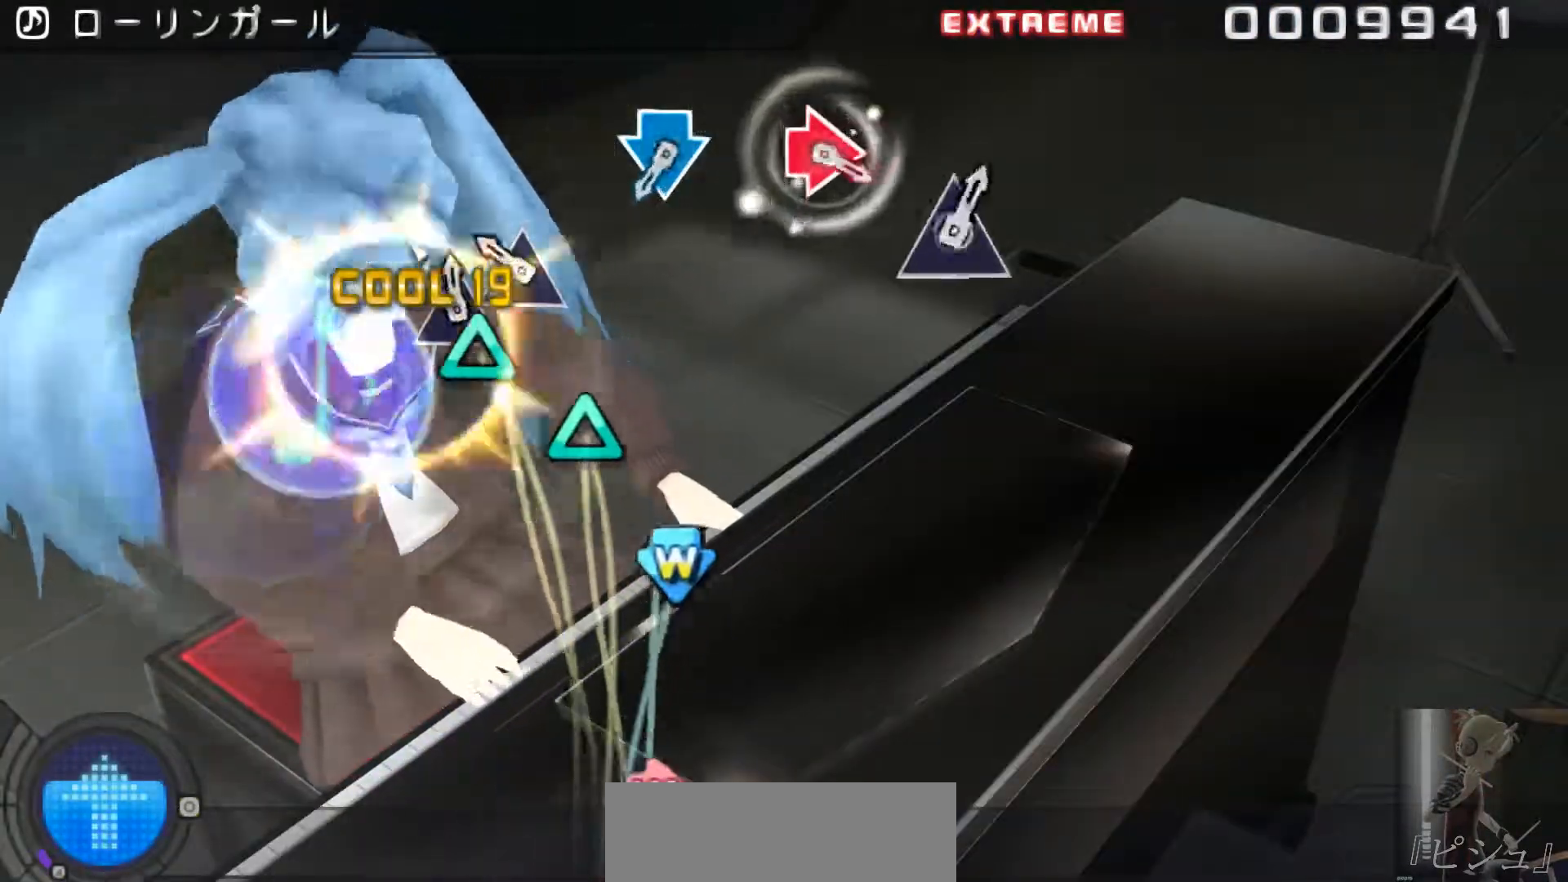
{"buttons": [], "events": [[33, "TRIANGLE", "down"], [117, "TRIANGLE", "up"], [200, "TRIANGLE", "down"], [283, "TRIANGLE", "up"]]}
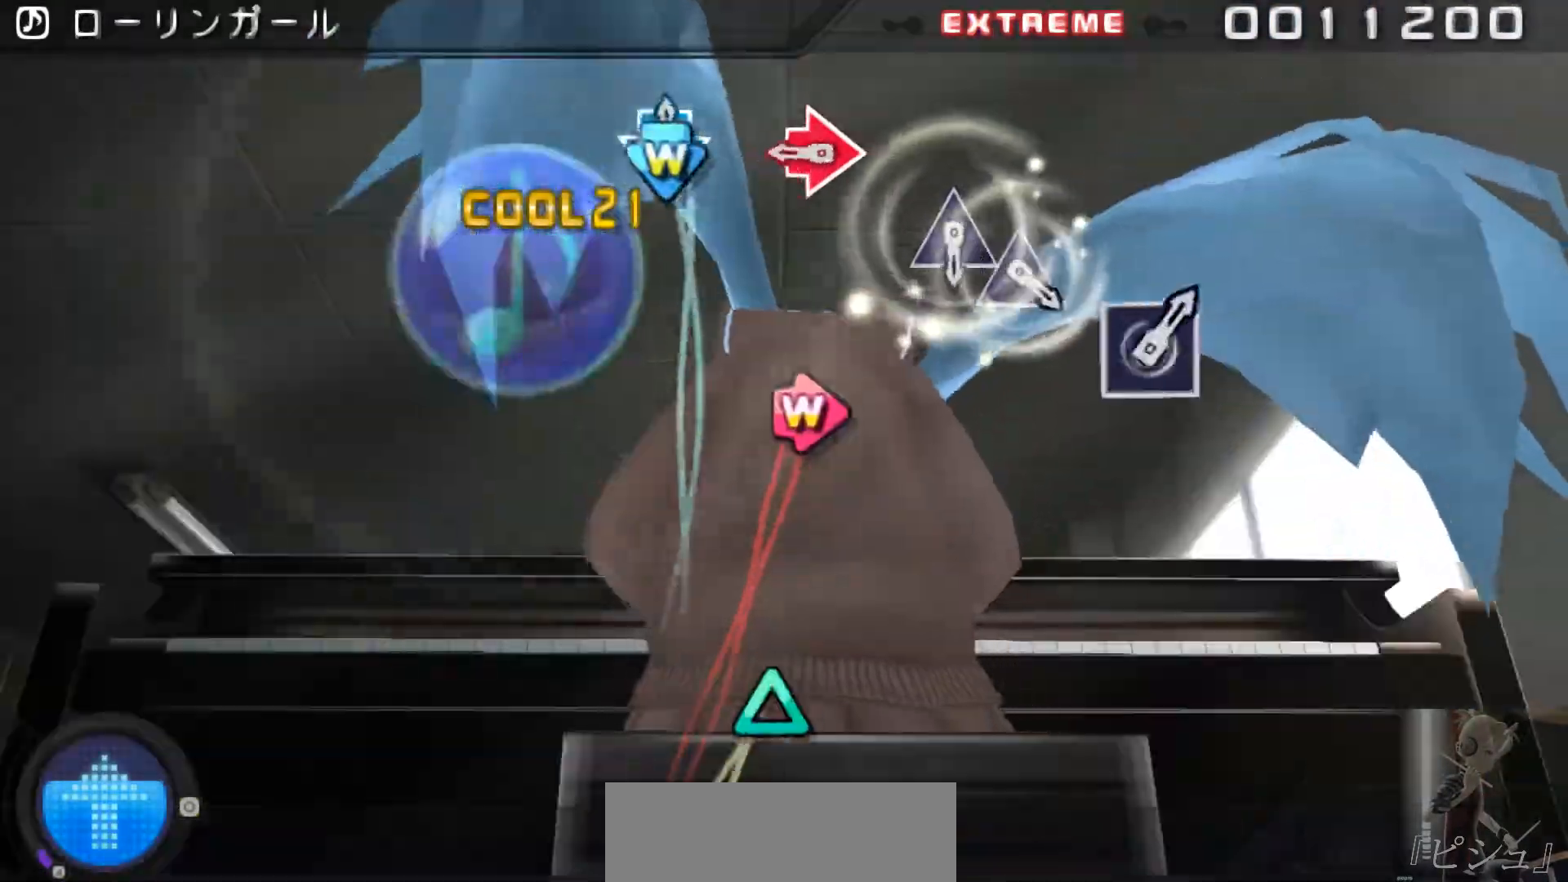
{"buttons": [], "events": [[17, "CROSS", "down"], [17, "DPAD_DOWN", "down"], [84, "CROSS", "up"], [84, "DPAD_DOWN", "up"], [317, "CIRCLE", "down"], [317, "DPAD_RIGHT", "down"], [417, "CIRCLE", "up"], [417, "DPAD_RIGHT", "up"]]}
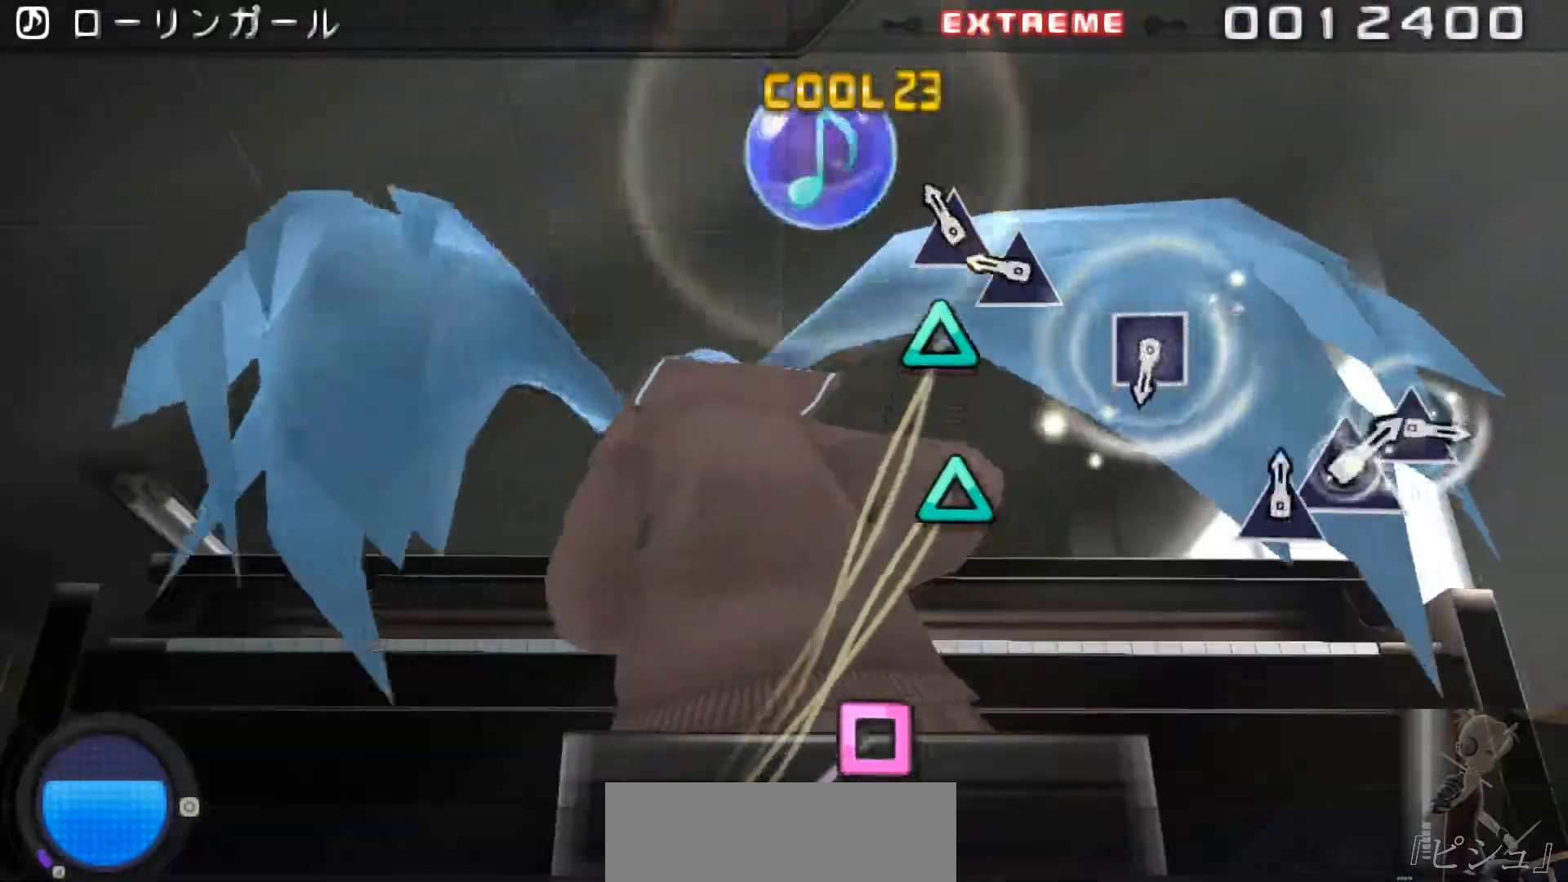
{"buttons": [], "events": [[117, "TRIANGLE", "down"], [217, "TRIANGLE", "up"], [283, "TRIANGLE", "down"], [384, "TRIANGLE", "up"]]}
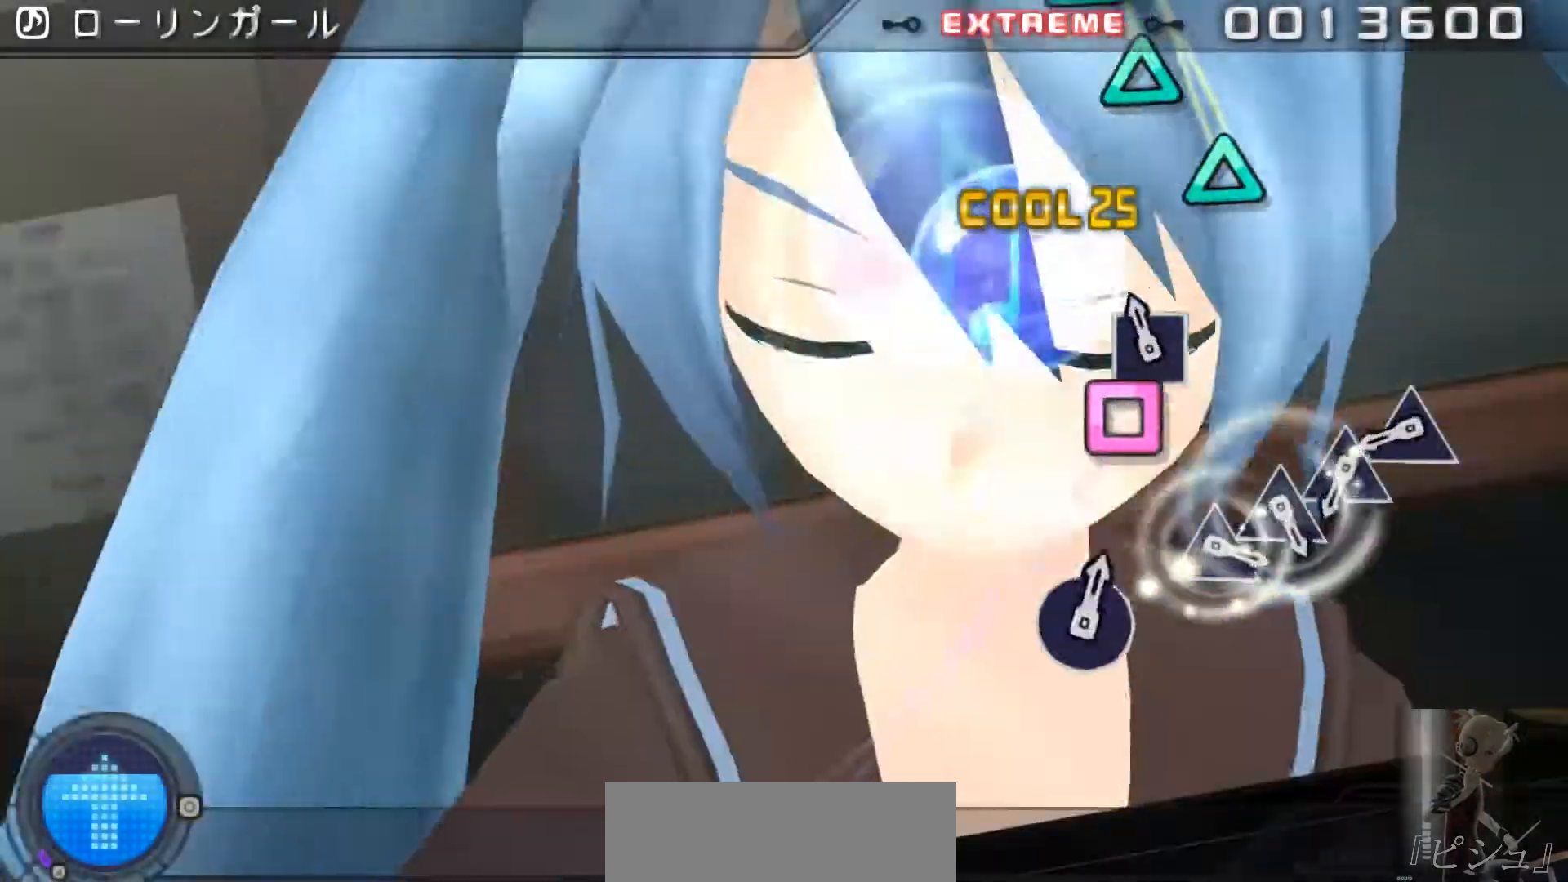
{"buttons": ["TRIANGLE"], "events": [[84, "SQUARE", "down"], [150, "SQUARE", "up"], [367, "TRIANGLE", "down"], [434, "TRIANGLE", "up"], [501, "TRIANGLE", "down"]]}
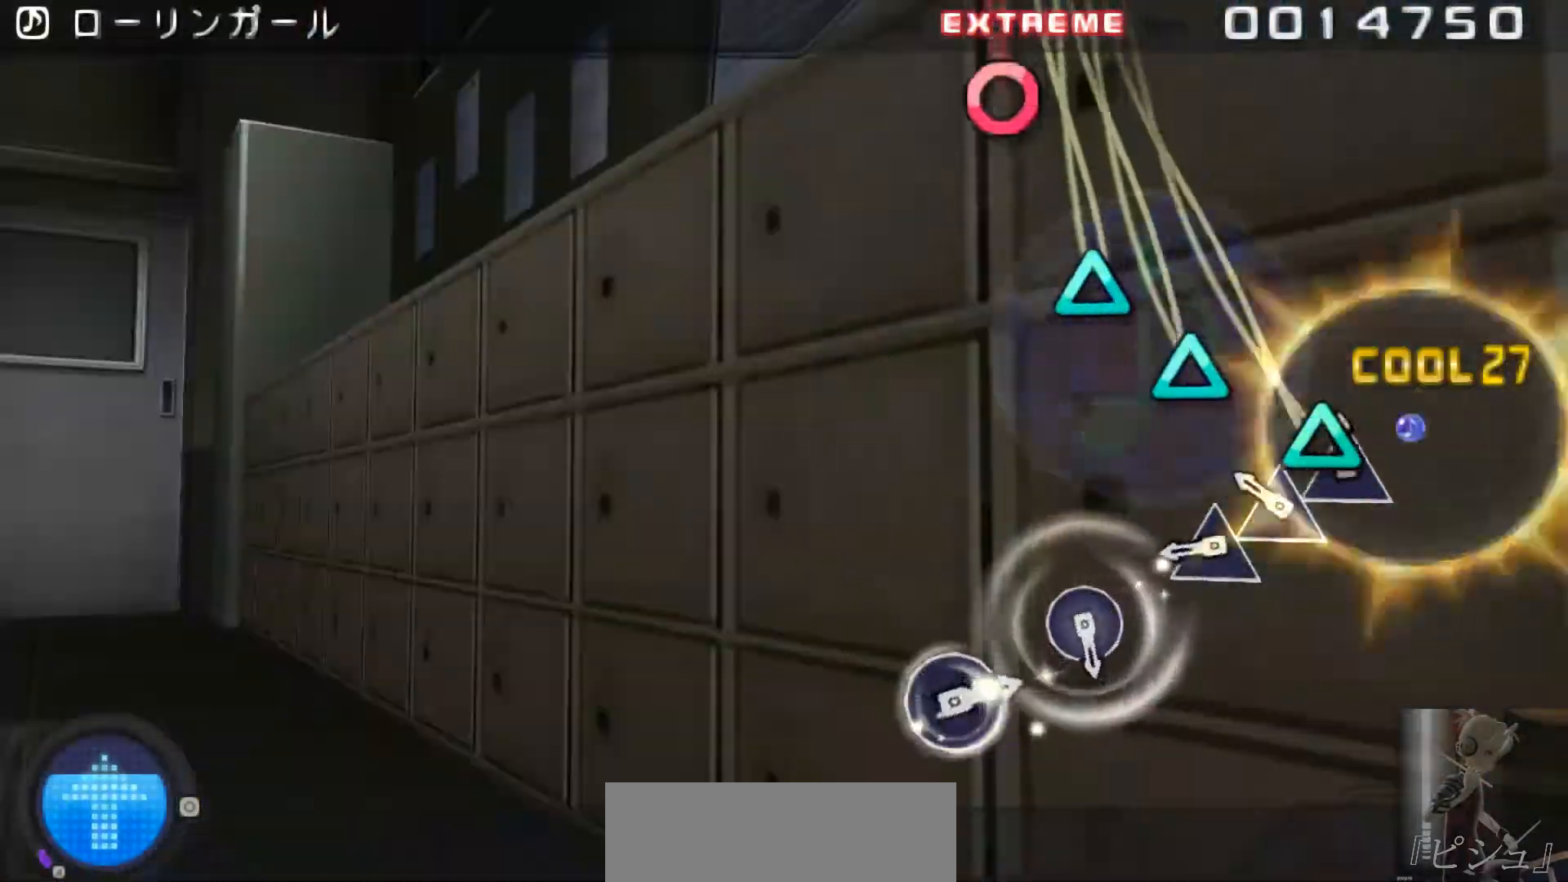
{"buttons": [], "events": [[100, "TRIANGLE", "up"], [167, "TRIANGLE", "down"], [267, "TRIANGLE", "up"], [333, "TRIANGLE", "down"], [434, "TRIANGLE", "up"]]}
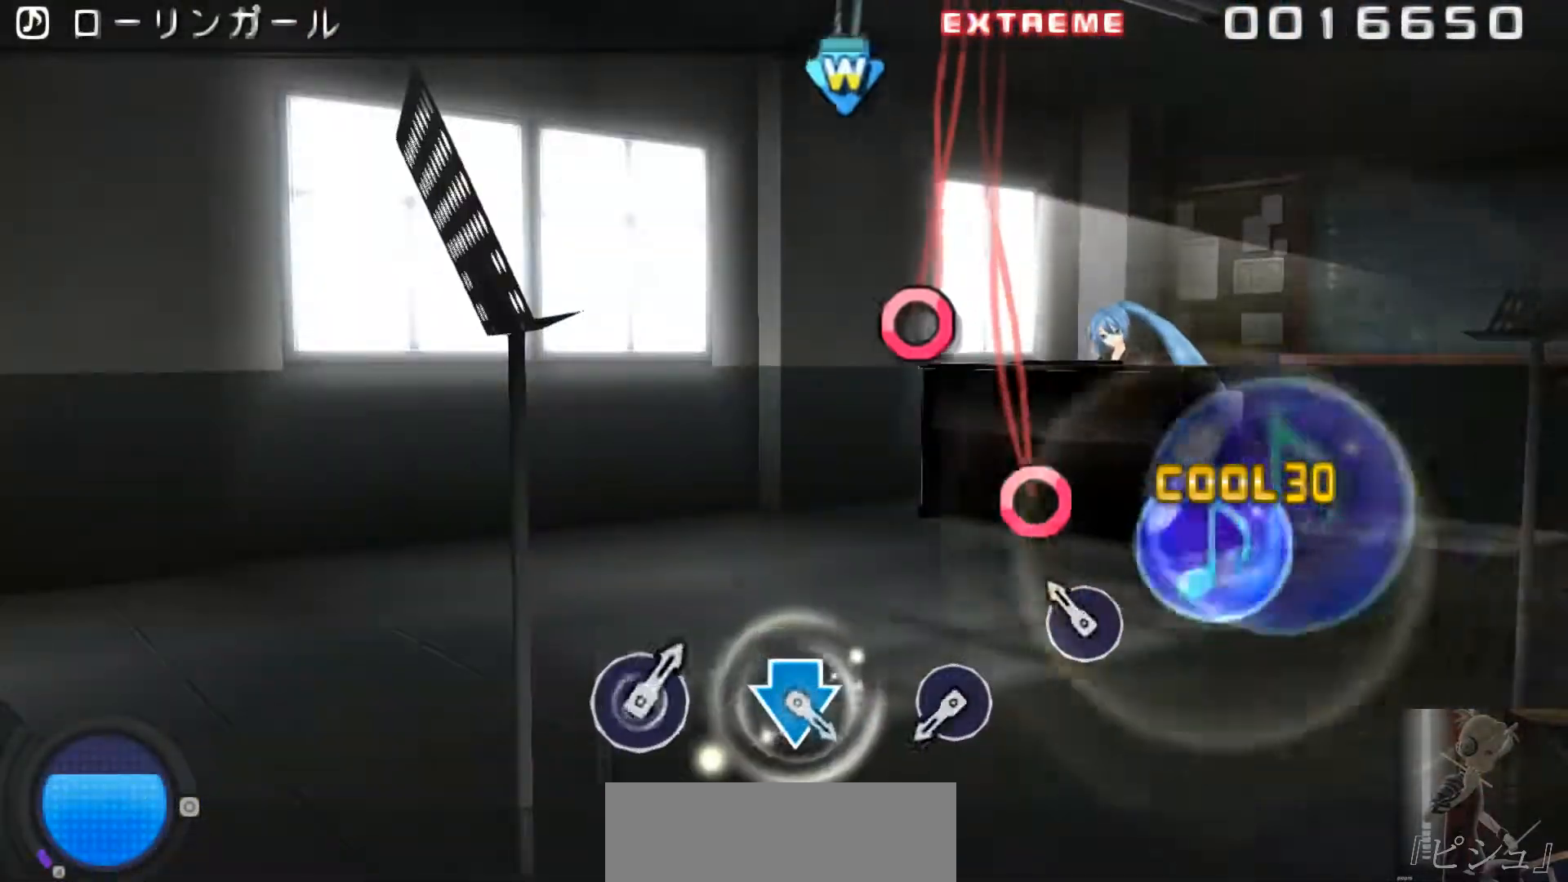
{"buttons": ["CIRCLE"], "events": [[134, "CIRCLE", "down"], [234, "CIRCLE", "up"], [467, "CIRCLE", "down"]]}
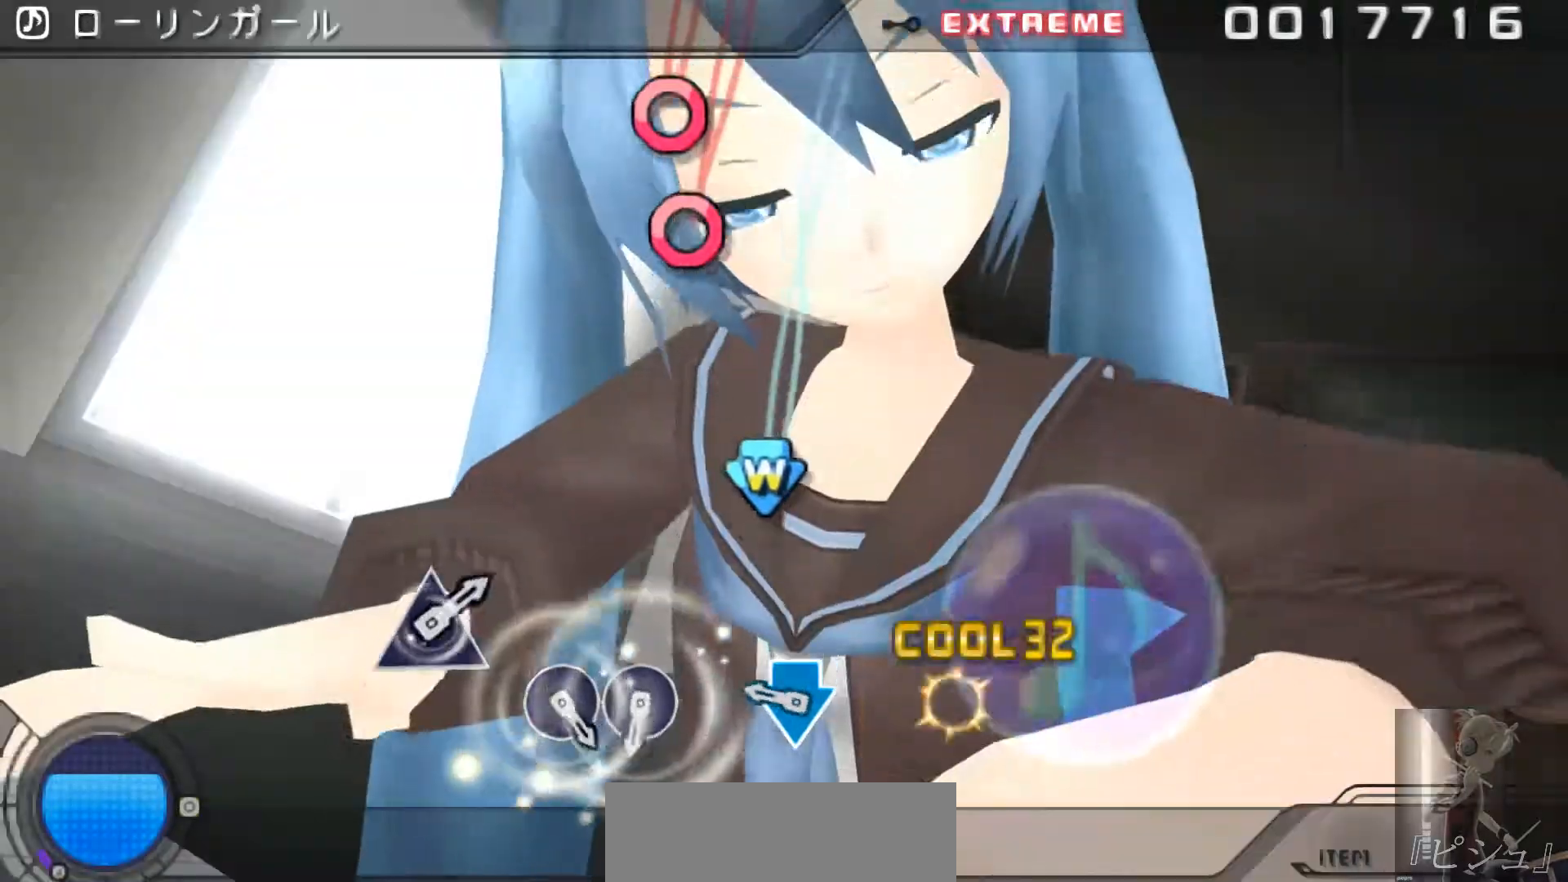
{"buttons": [], "events": [[33, "CIRCLE", "up"], [250, "DPAD_DOWN", "down"], [267, "CROSS", "down"], [350, "CROSS", "up"], [350, "DPAD_DOWN", "up"]]}
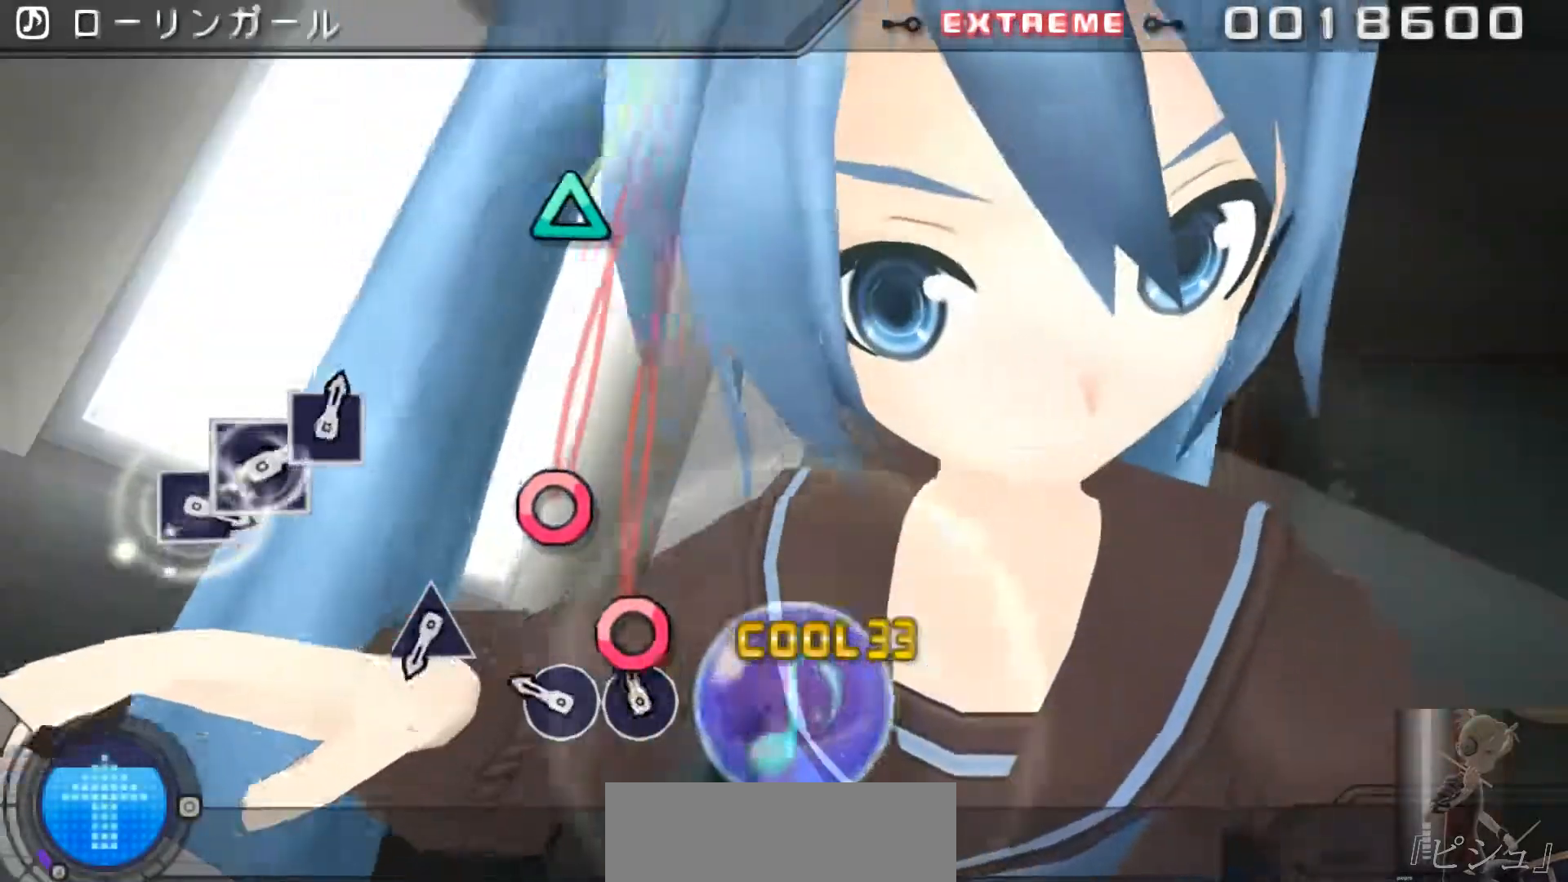
{"buttons": [], "events": [[50, "CIRCLE", "down"], [167, "CIRCLE", "up"], [217, "CIRCLE", "down"], [317, "CIRCLE", "up"]]}
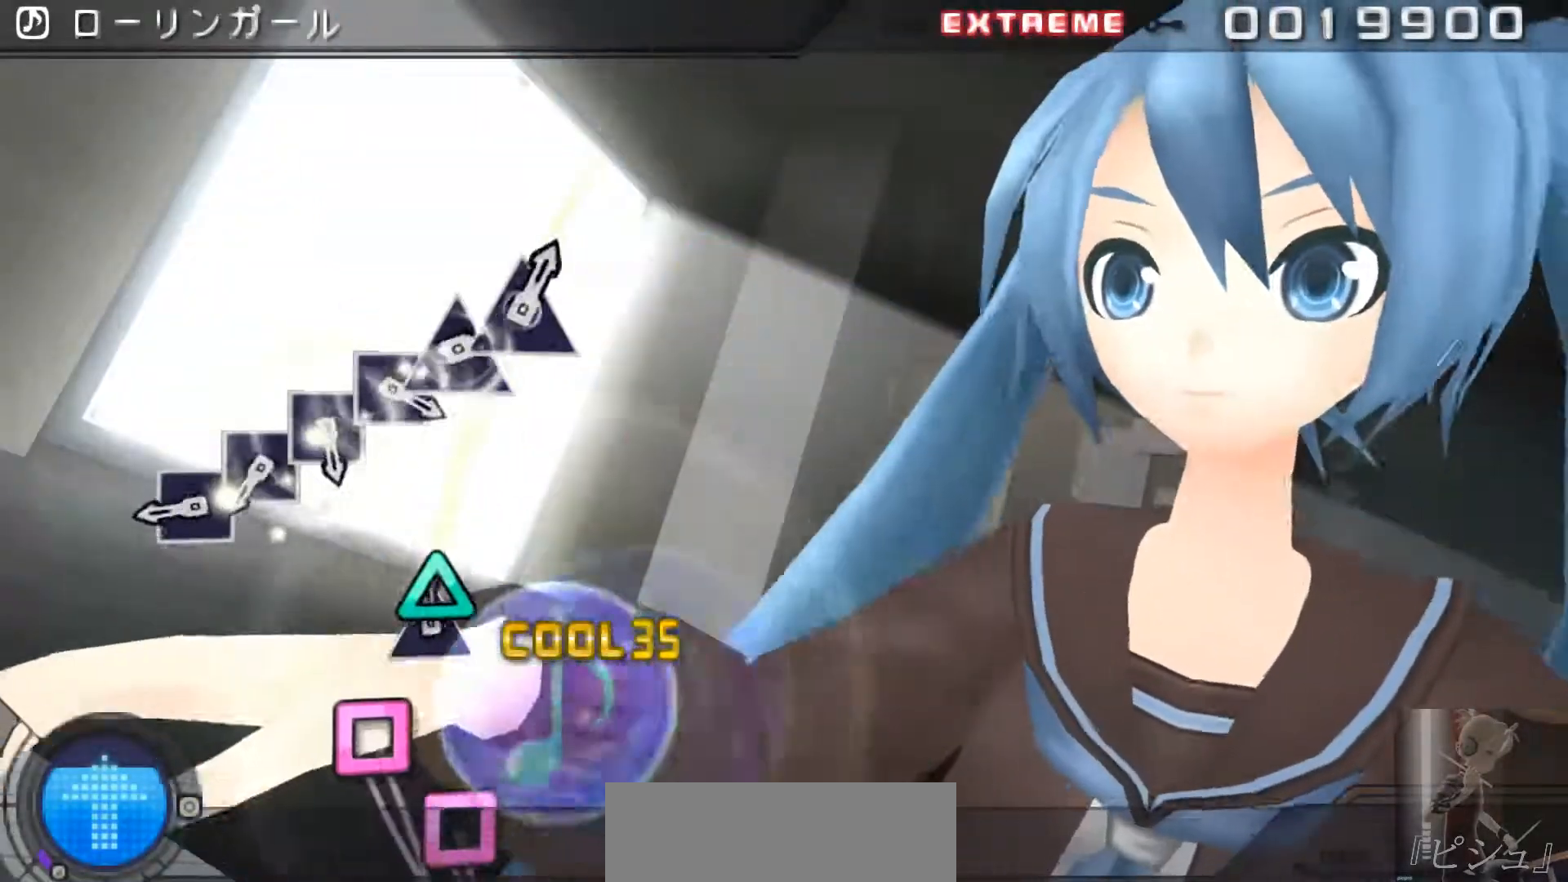
{"buttons": ["SQUARE"], "events": [[50, "TRIANGLE", "down"], [150, "TRIANGLE", "up"], [350, "SQUARE", "down"], [417, "SQUARE", "up"], [484, "SQUARE", "down"]]}
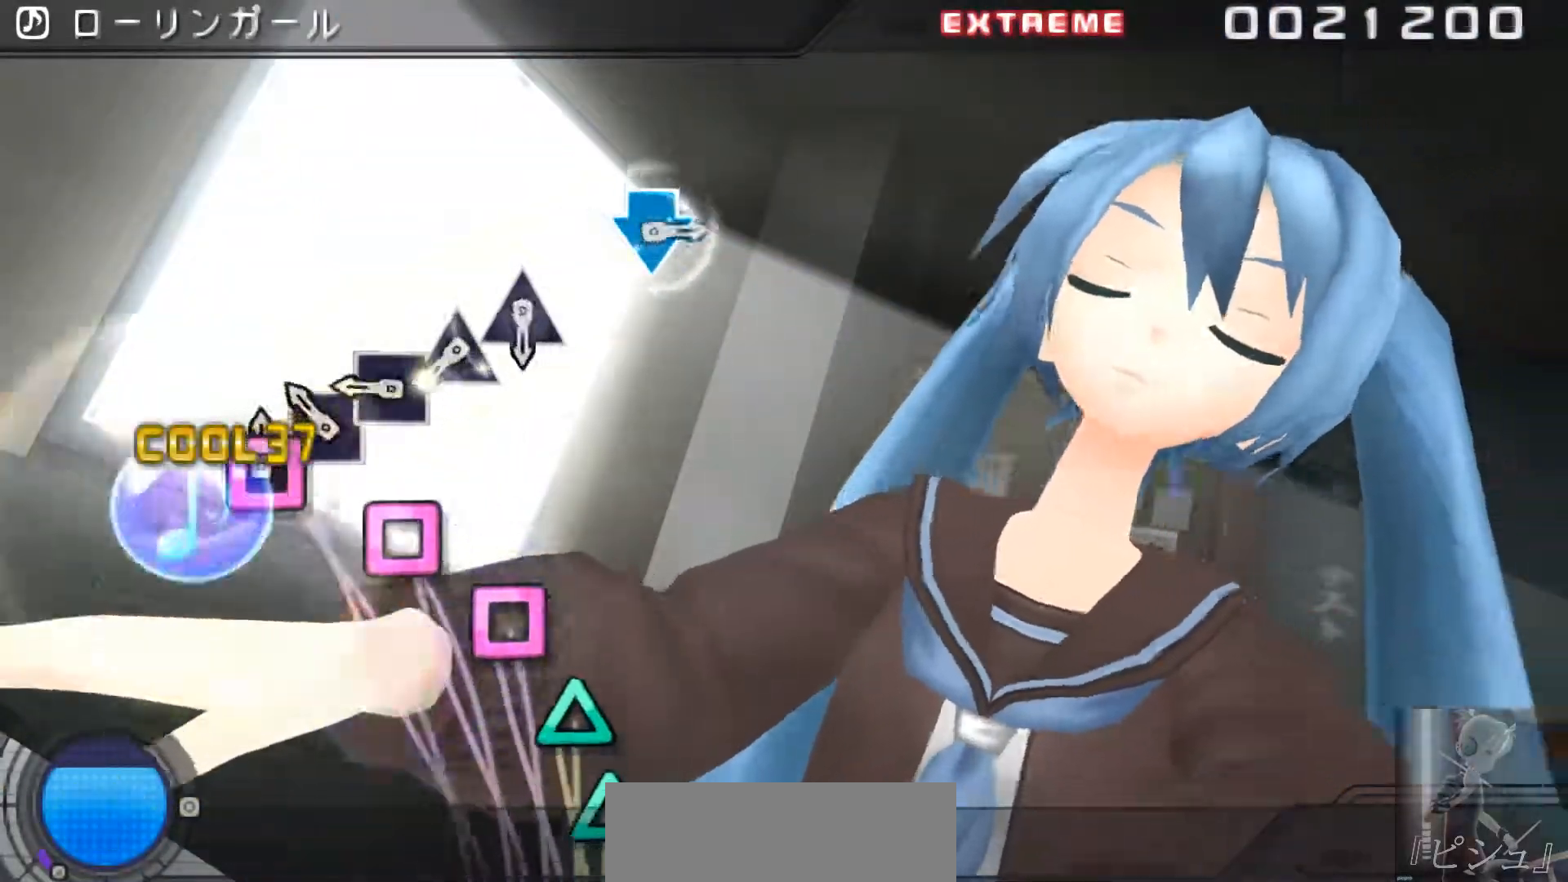
{"buttons": ["TRIANGLE"], "events": [[84, "SQUARE", "up"], [150, "SQUARE", "down"], [234, "SQUARE", "up"], [284, "SQUARE", "down"], [367, "SQUARE", "up"], [434, "TRIANGLE", "down"]]}
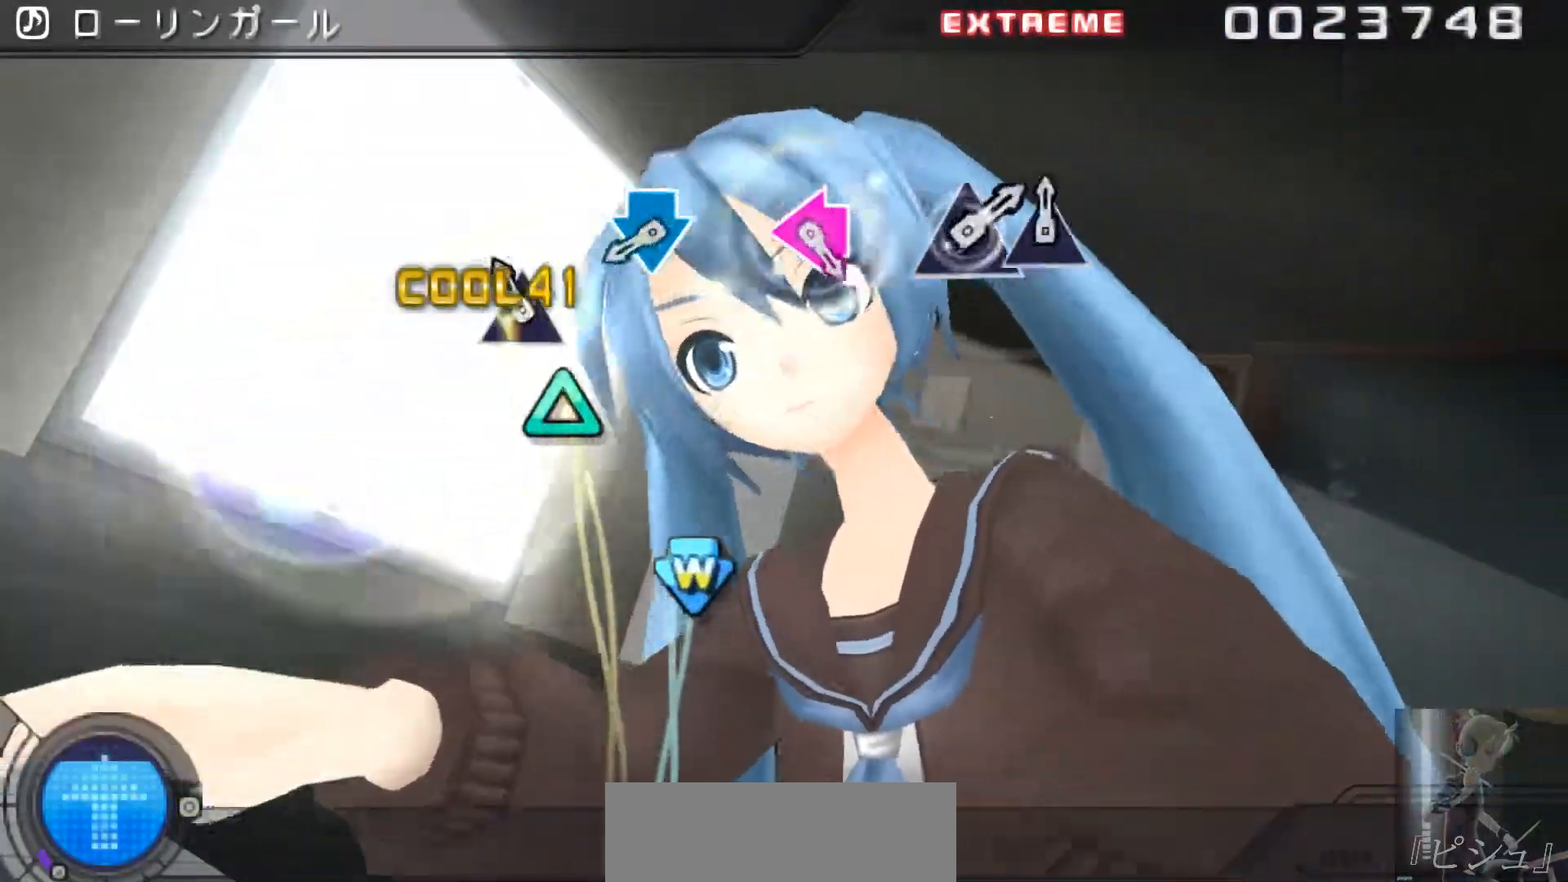
{"buttons": [], "events": [[33, "TRIANGLE", "up"], [100, "TRIANGLE", "down"], [200, "TRIANGLE", "up"], [400, "CROSS", "down"], [400, "DPAD_DOWN", "down"], [467, "DPAD_DOWN", "up"], [500, "CROSS", "up"]]}
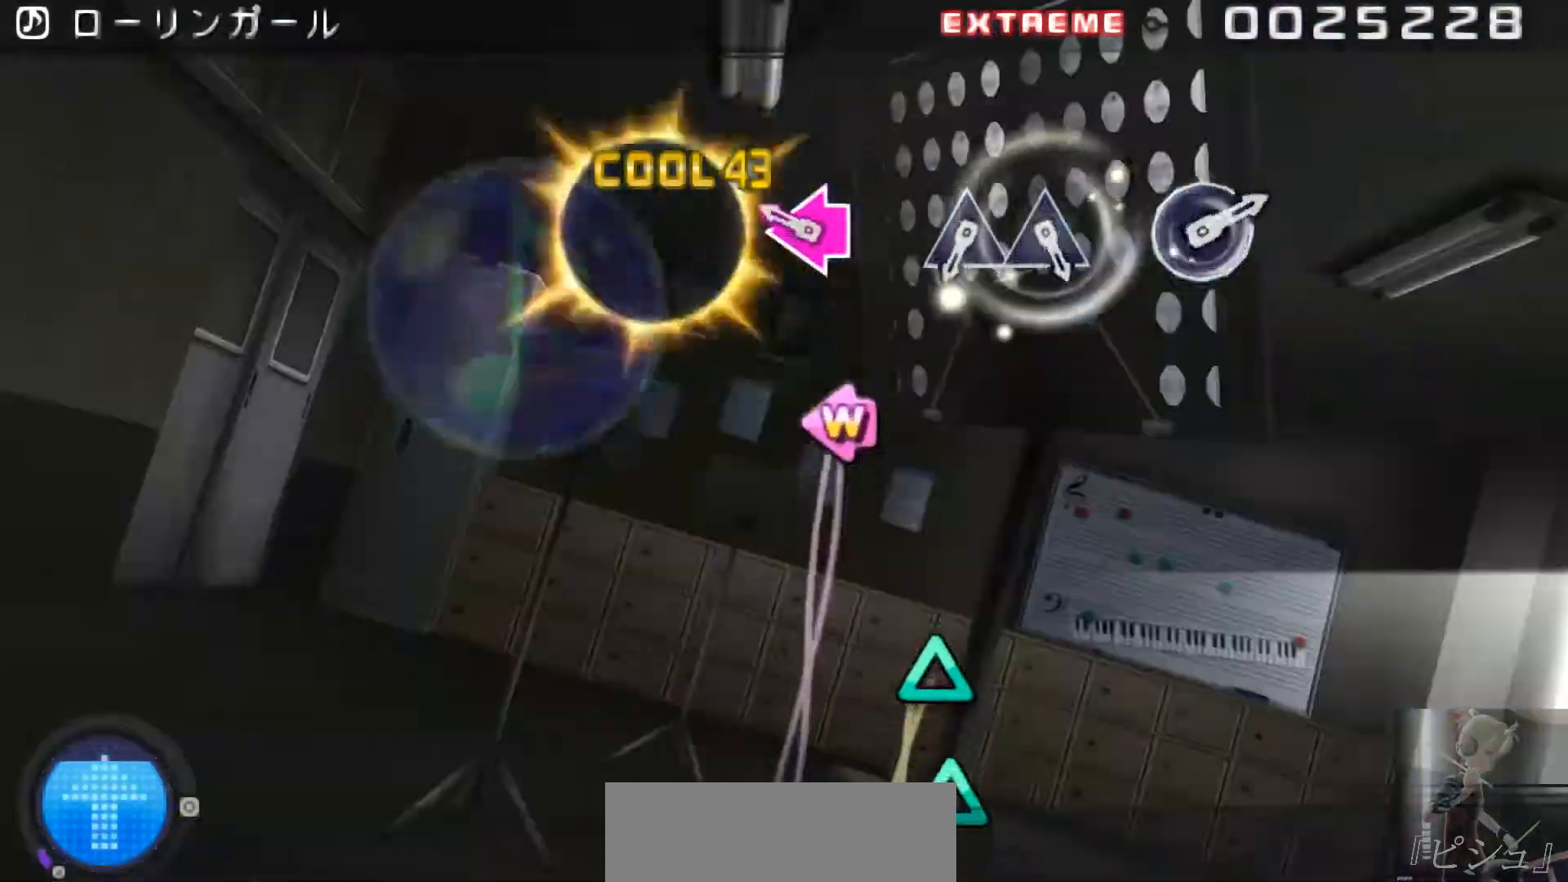
{"buttons": [], "events": [[234, "DPAD_LEFT", "down"], [234, "SQUARE", "down"], [301, "DPAD_LEFT", "up"], [334, "SQUARE", "up"]]}
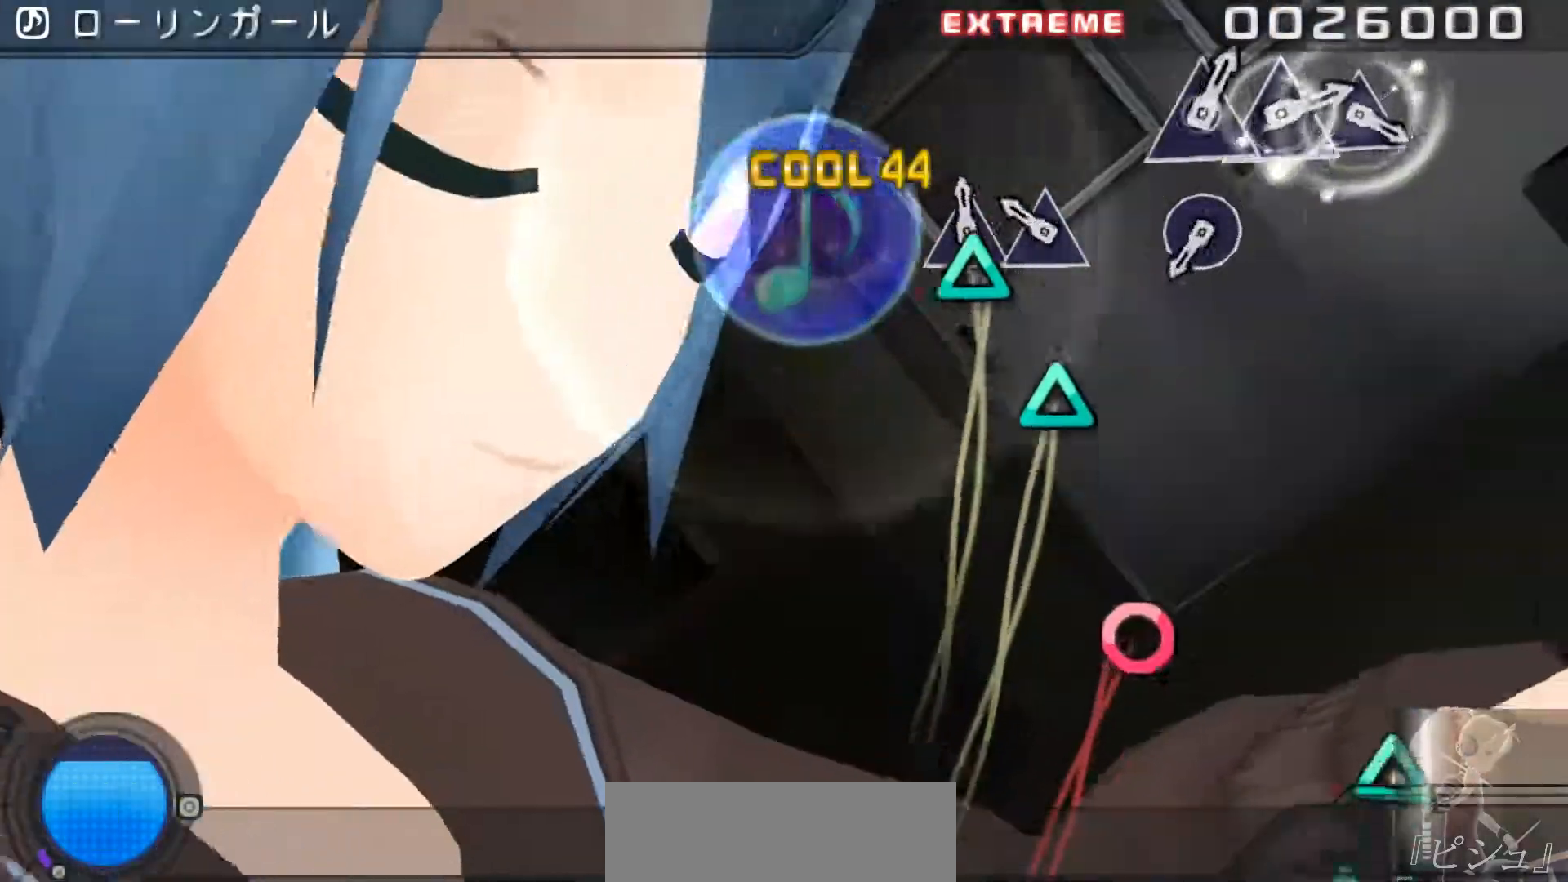
{"buttons": ["CIRCLE"], "events": [[67, "TRIANGLE", "down"], [133, "TRIANGLE", "up"], [200, "TRIANGLE", "down"], [283, "TRIANGLE", "up"], [500, "CIRCLE", "down"]]}
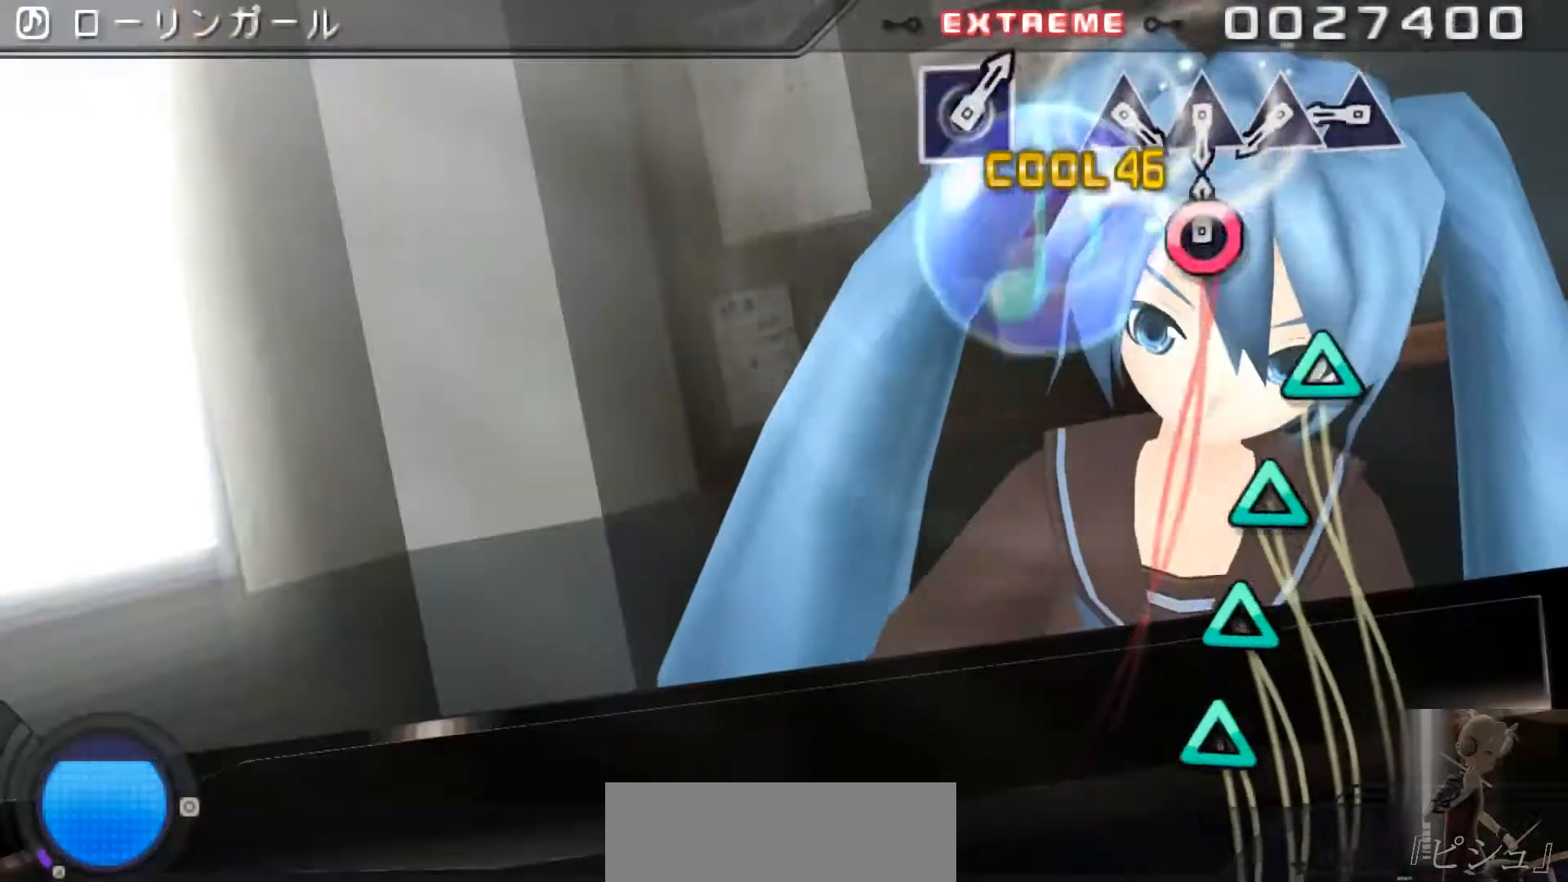
{"buttons": ["TRIANGLE"], "events": [[50, "CIRCLE", "up"], [317, "TRIANGLE", "down"], [384, "TRIANGLE", "up"], [451, "TRIANGLE", "down"]]}
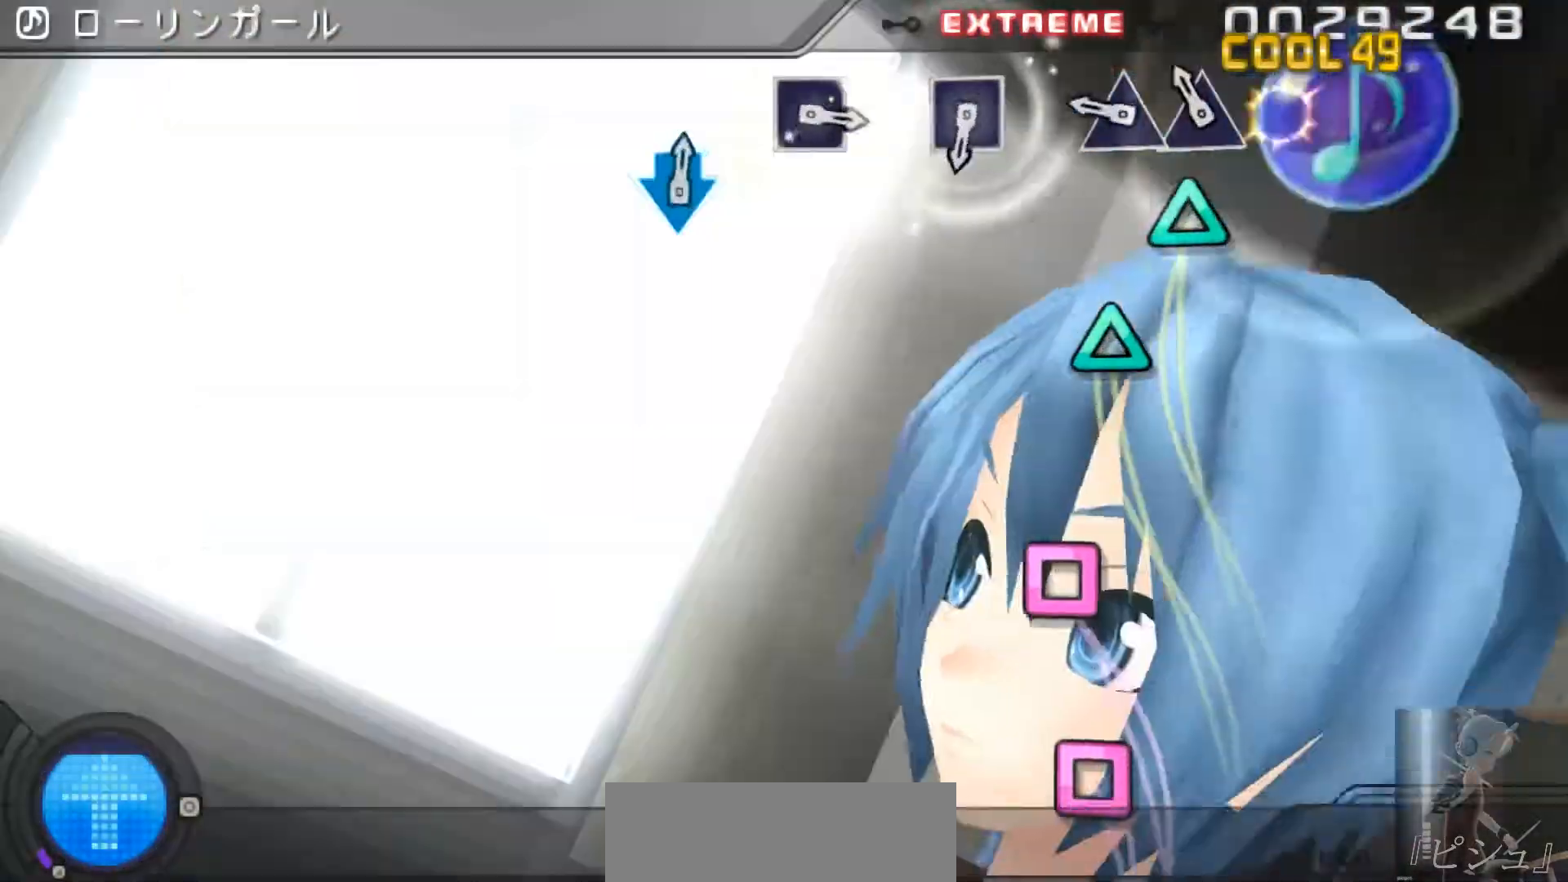
{"buttons": [], "events": [[50, "TRIANGLE", "up"], [117, "TRIANGLE", "down"], [217, "TRIANGLE", "up"], [250, "TRIANGLE", "down"], [350, "TRIANGLE", "up"]]}
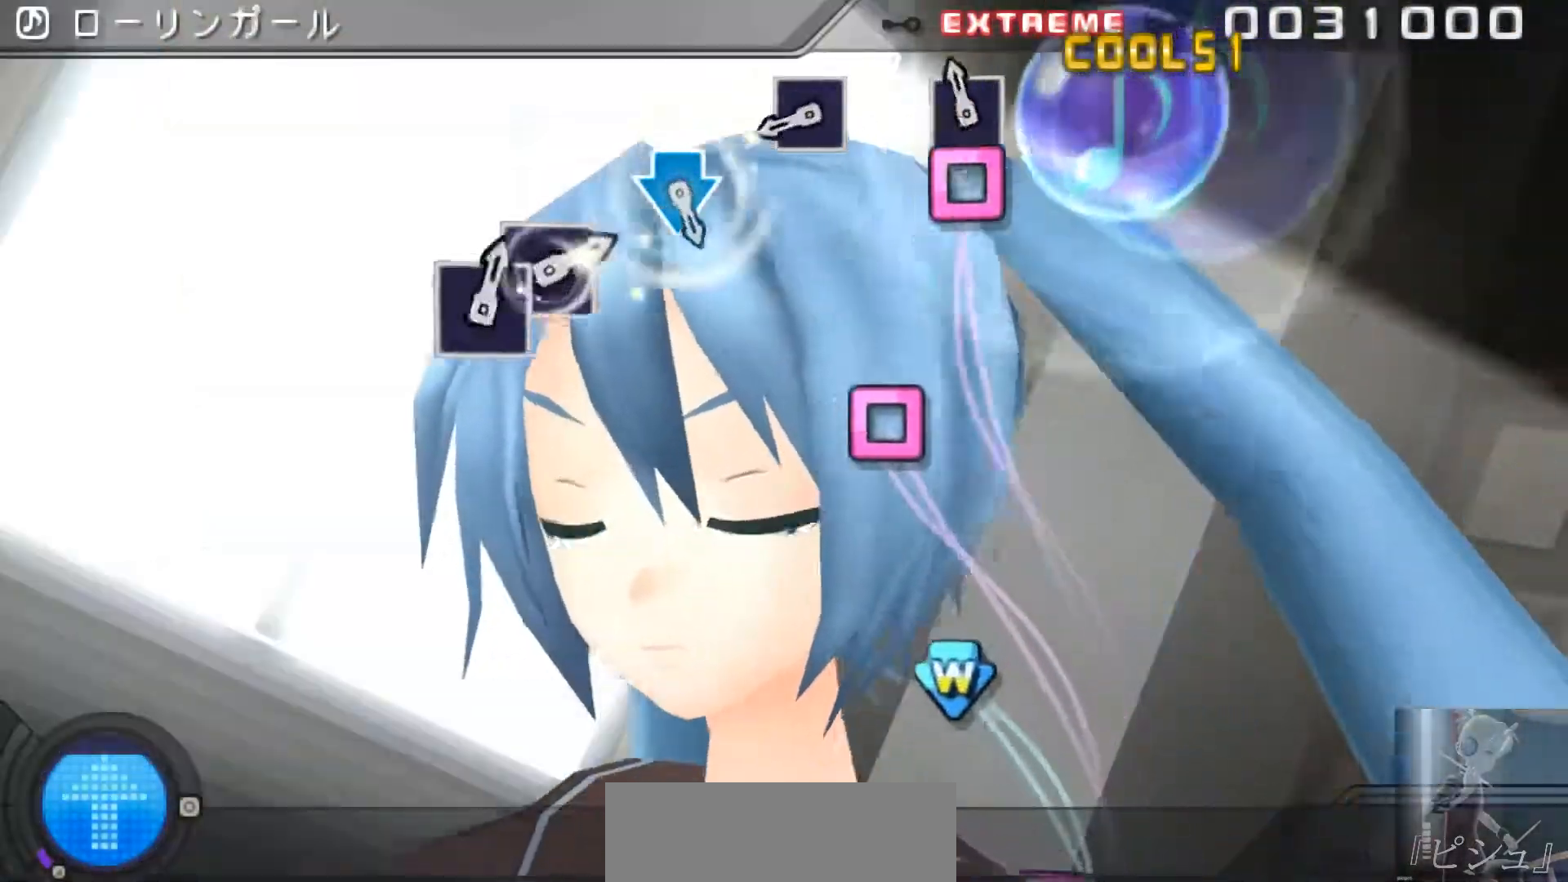
{"buttons": [], "events": [[84, "SQUARE", "down"], [184, "SQUARE", "up"], [384, "SQUARE", "down"], [467, "SQUARE", "up"]]}
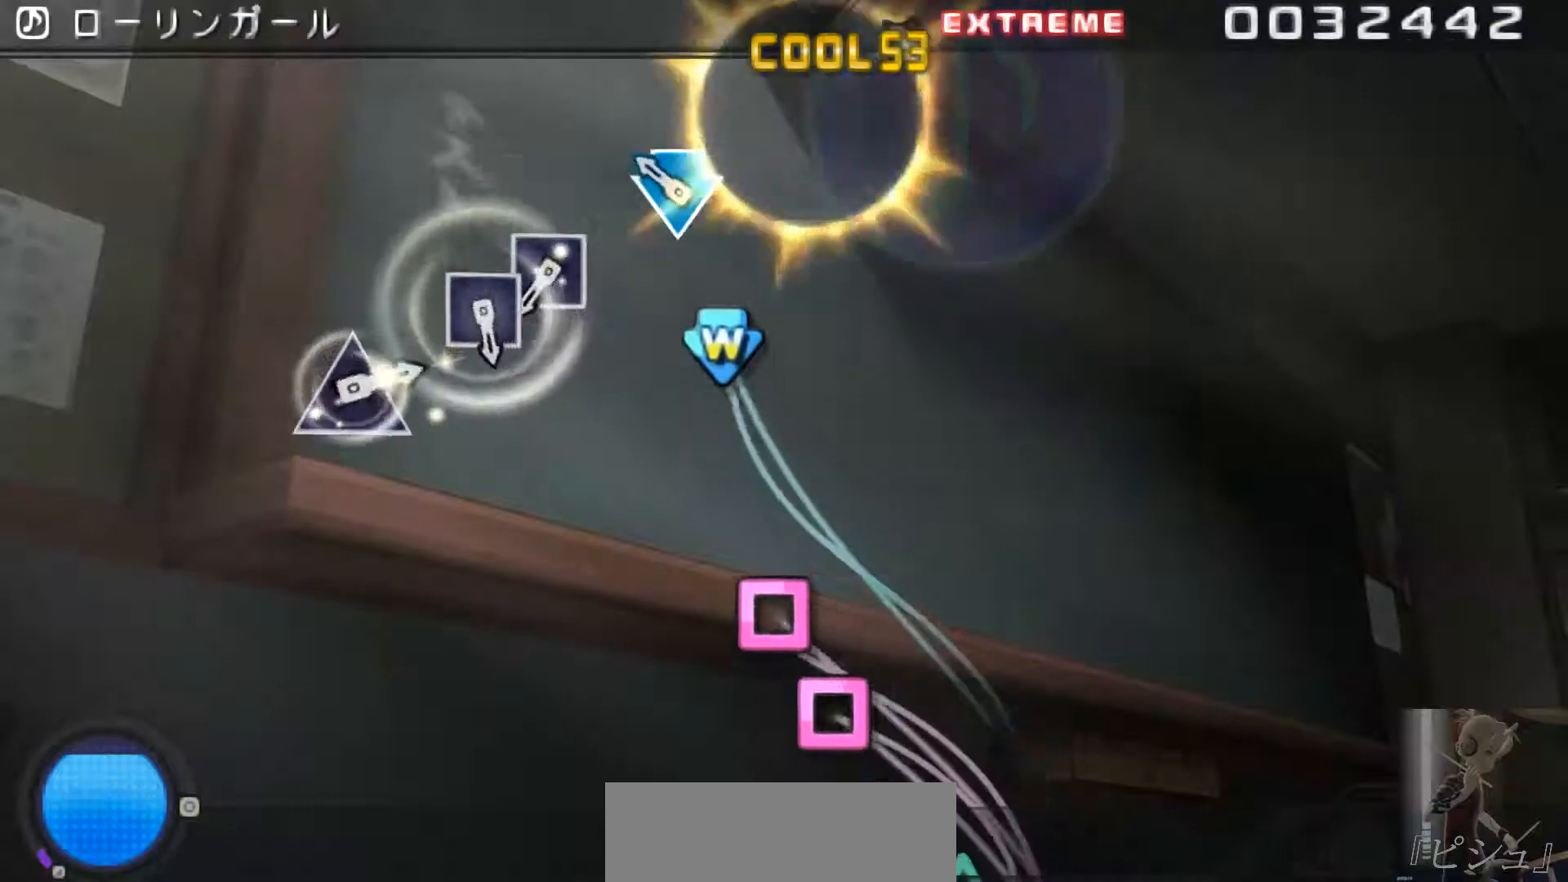
{"buttons": ["SQUARE"], "events": [[200, "CROSS", "down"], [200, "DPAD_DOWN", "down"], [233, "DPAD_DOWN", "up"], [267, "CROSS", "up"], [500, "SQUARE", "down"]]}
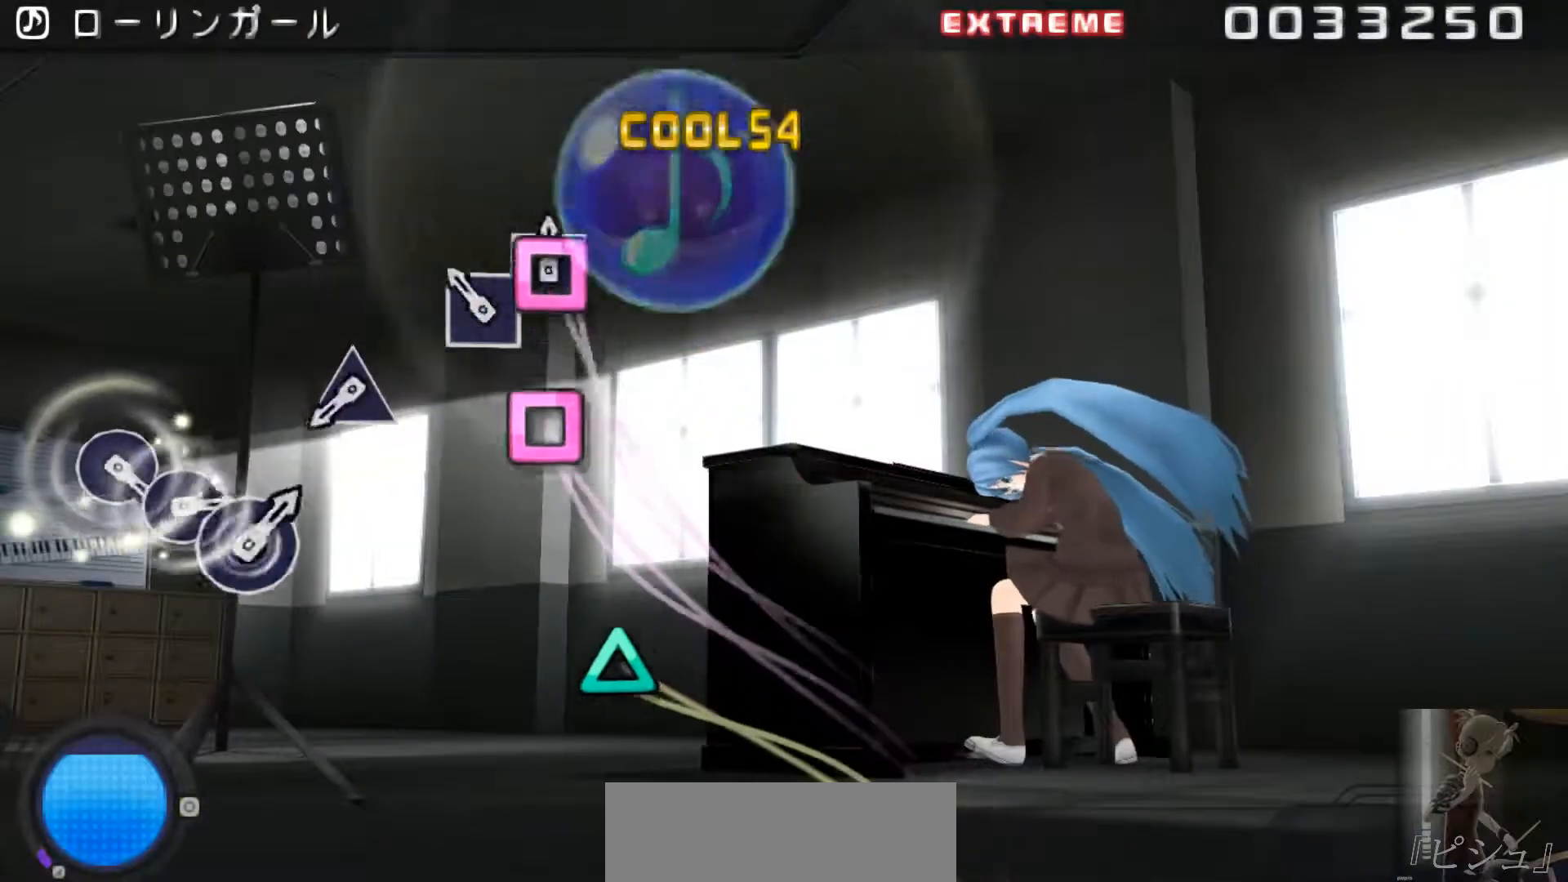
{"buttons": ["TRIANGLE"], "events": [[100, "SQUARE", "up"], [167, "SQUARE", "down"], [267, "SQUARE", "up"], [467, "TRIANGLE", "down"]]}
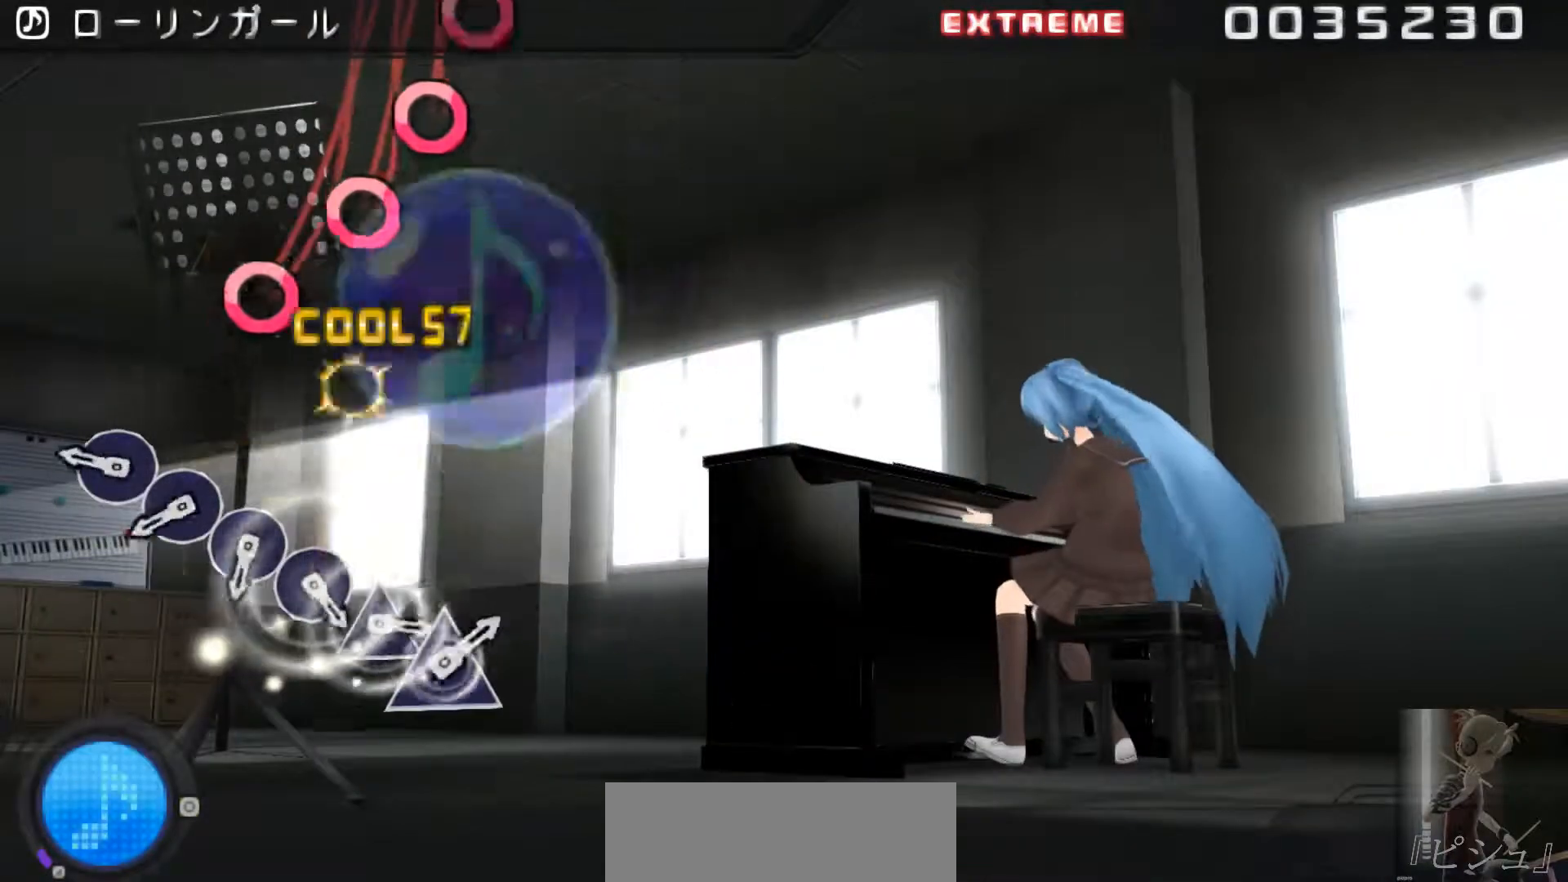
{"buttons": [], "events": [[67, "TRIANGLE", "up"], [267, "CIRCLE", "down"], [317, "CIRCLE", "up"], [417, "CIRCLE", "down"], [484, "CIRCLE", "up"]]}
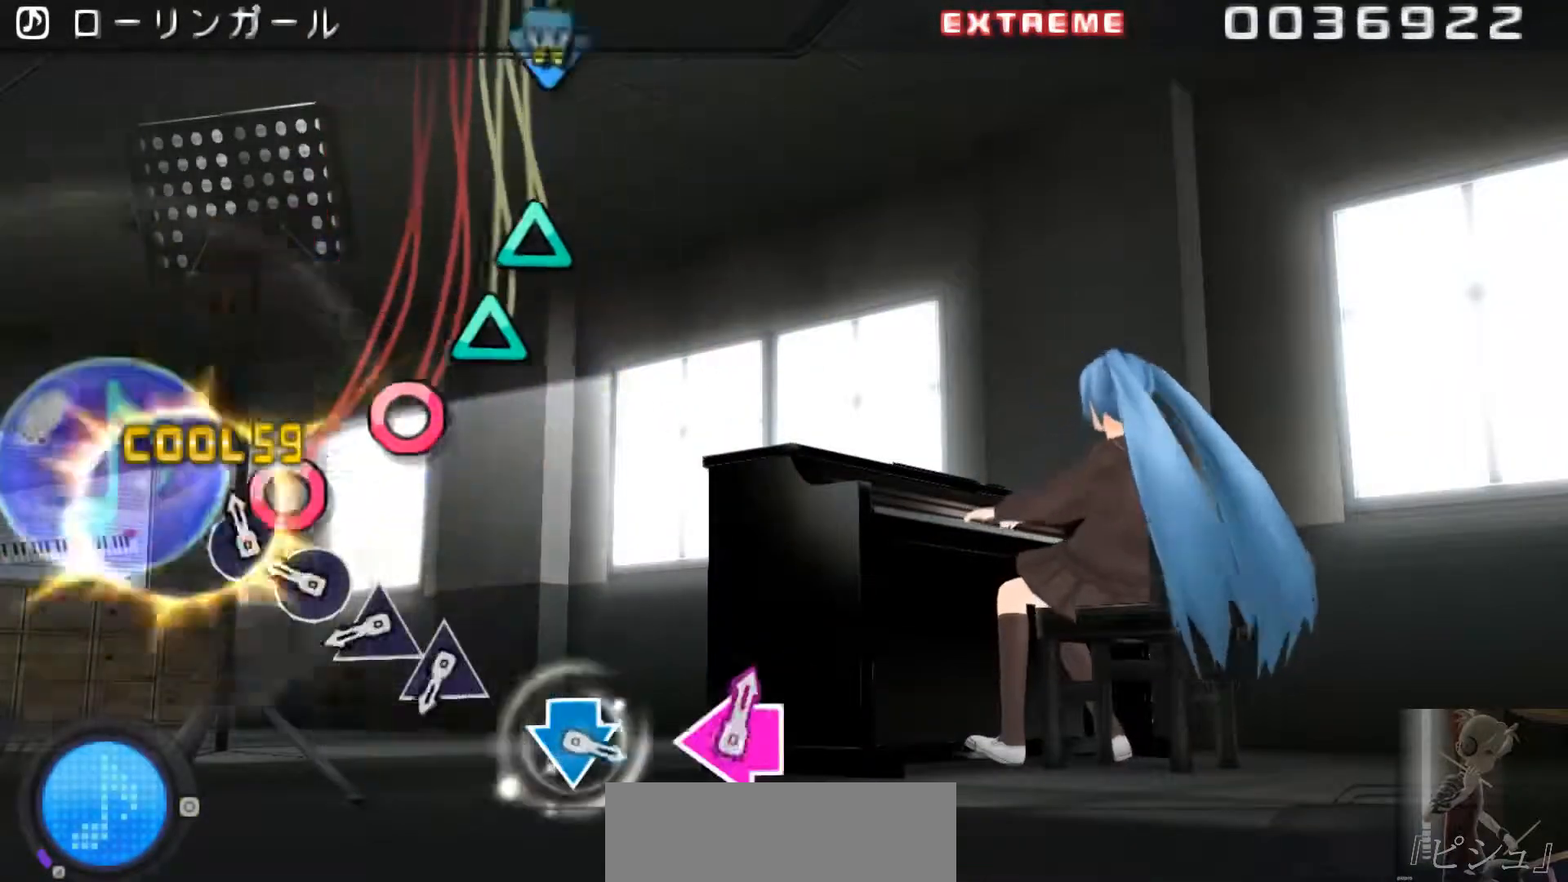
{"buttons": [], "events": [[84, "CIRCLE", "down"], [150, "CIRCLE", "up"], [217, "CIRCLE", "down"], [317, "CIRCLE", "up"], [384, "TRIANGLE", "down"], [451, "TRIANGLE", "up"]]}
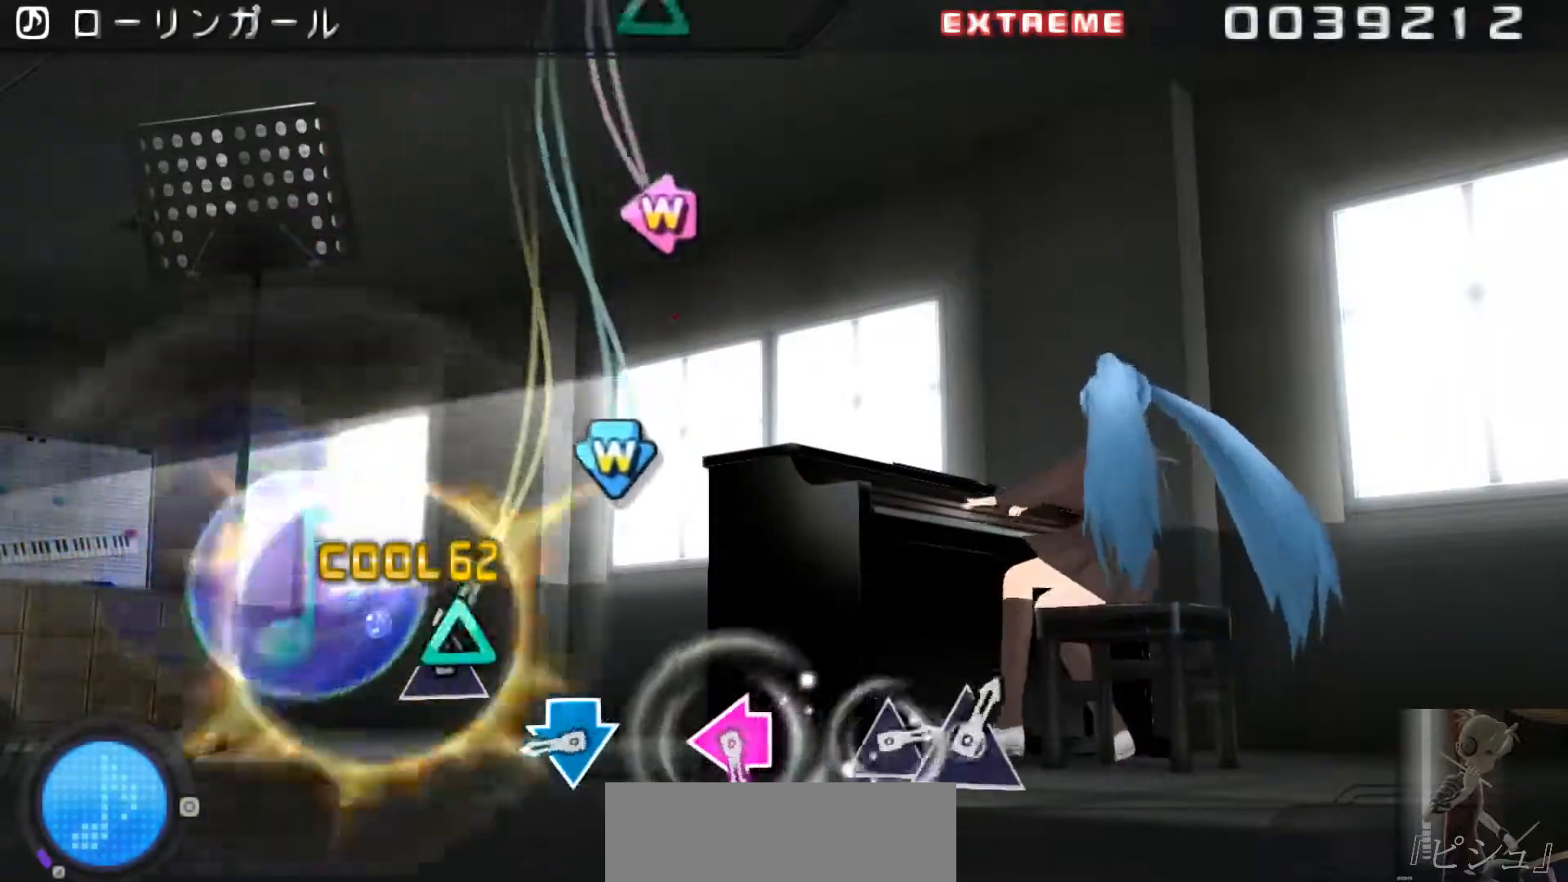
{"buttons": [], "events": [[16, "TRIANGLE", "down"], [117, "TRIANGLE", "up"], [317, "CROSS", "down"], [317, "DPAD_DOWN", "down"], [350, "DPAD_DOWN", "up"], [417, "CROSS", "up"]]}